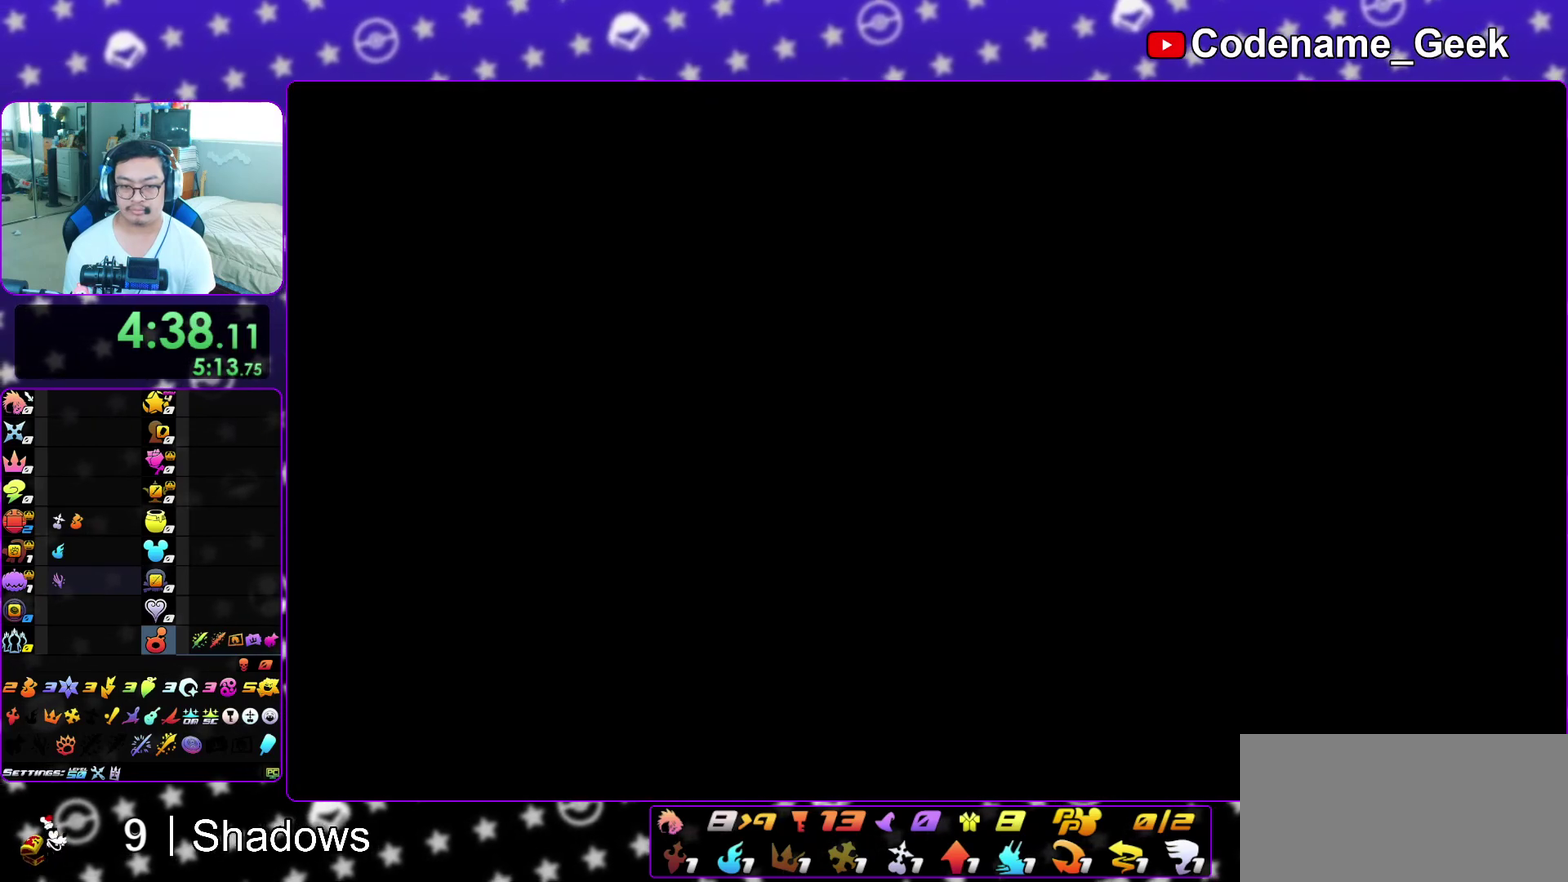
Gameplay with a controller (Nintendo layout); each line is a JSON object with the inputs held at the frame after it (dt_ms = milliseconds from this image to that frame). "events" lists button and stick changes between this image and that frame as [ms after this image, input, new state], when the widget could be followed in between. This overlay highlights the sticks when they move; stick clicks (L3 R3) are not distinguishable. Not read: L3 R3 SELECT START.
{"dt_ms": 400, "buttons": [], "left_stick": "up-left", "right_stick": "center", "events": [[50, "A", "down"], [117, "A", "up"], [167, "B", "up"]]}
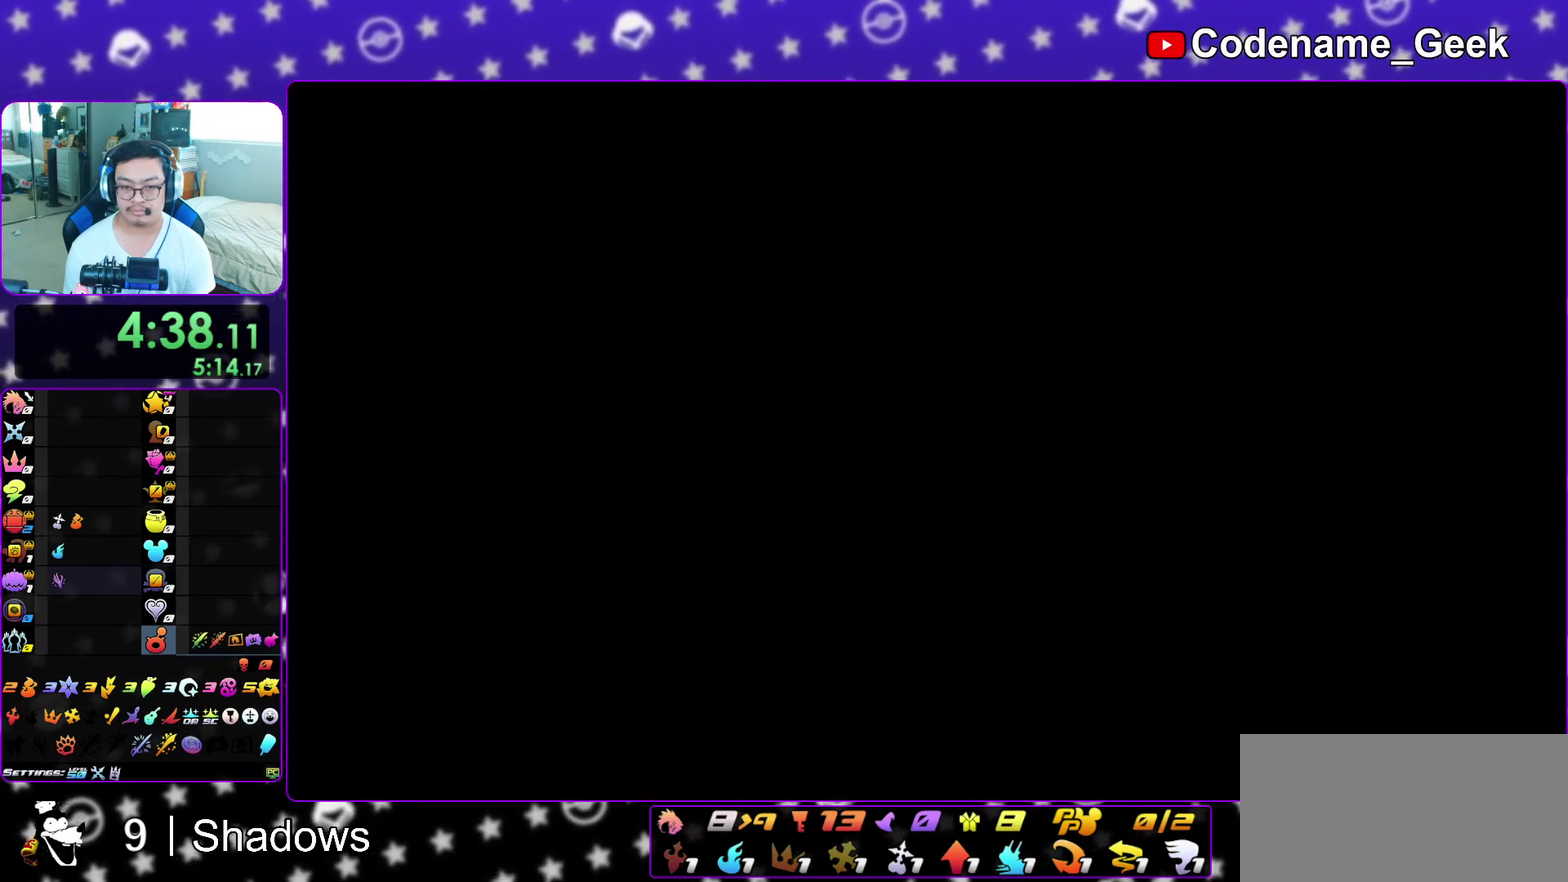
{"dt_ms": 600, "buttons": ["B"], "left_stick": "up", "right_stick": "center", "events": [[100, "Y", "down"], [217, "Y", "up"], [300, "Y", "down"], [317, "left_stick", "up"], [383, "Y", "up"], [550, "B", "down"]]}
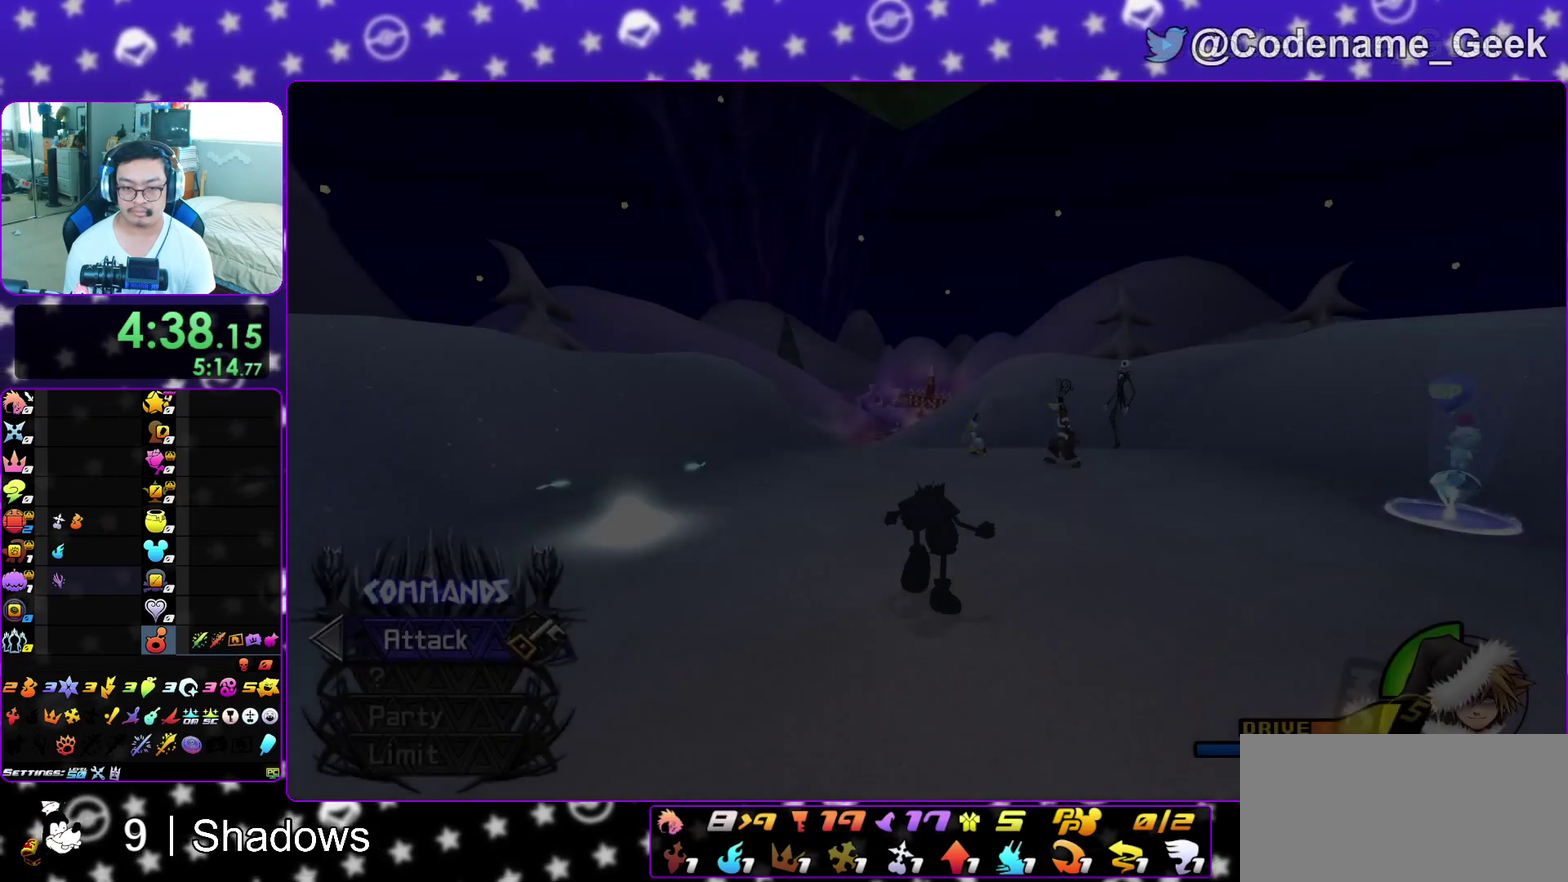
{"dt_ms": 500, "buttons": ["Y"], "left_stick": "up", "right_stick": "center", "events": [[50, "B", "up"], [100, "B", "down"], [217, "B", "up"], [267, "Y", "down"], [367, "right_stick", "down-left"], [433, "right_stick", "center"]]}
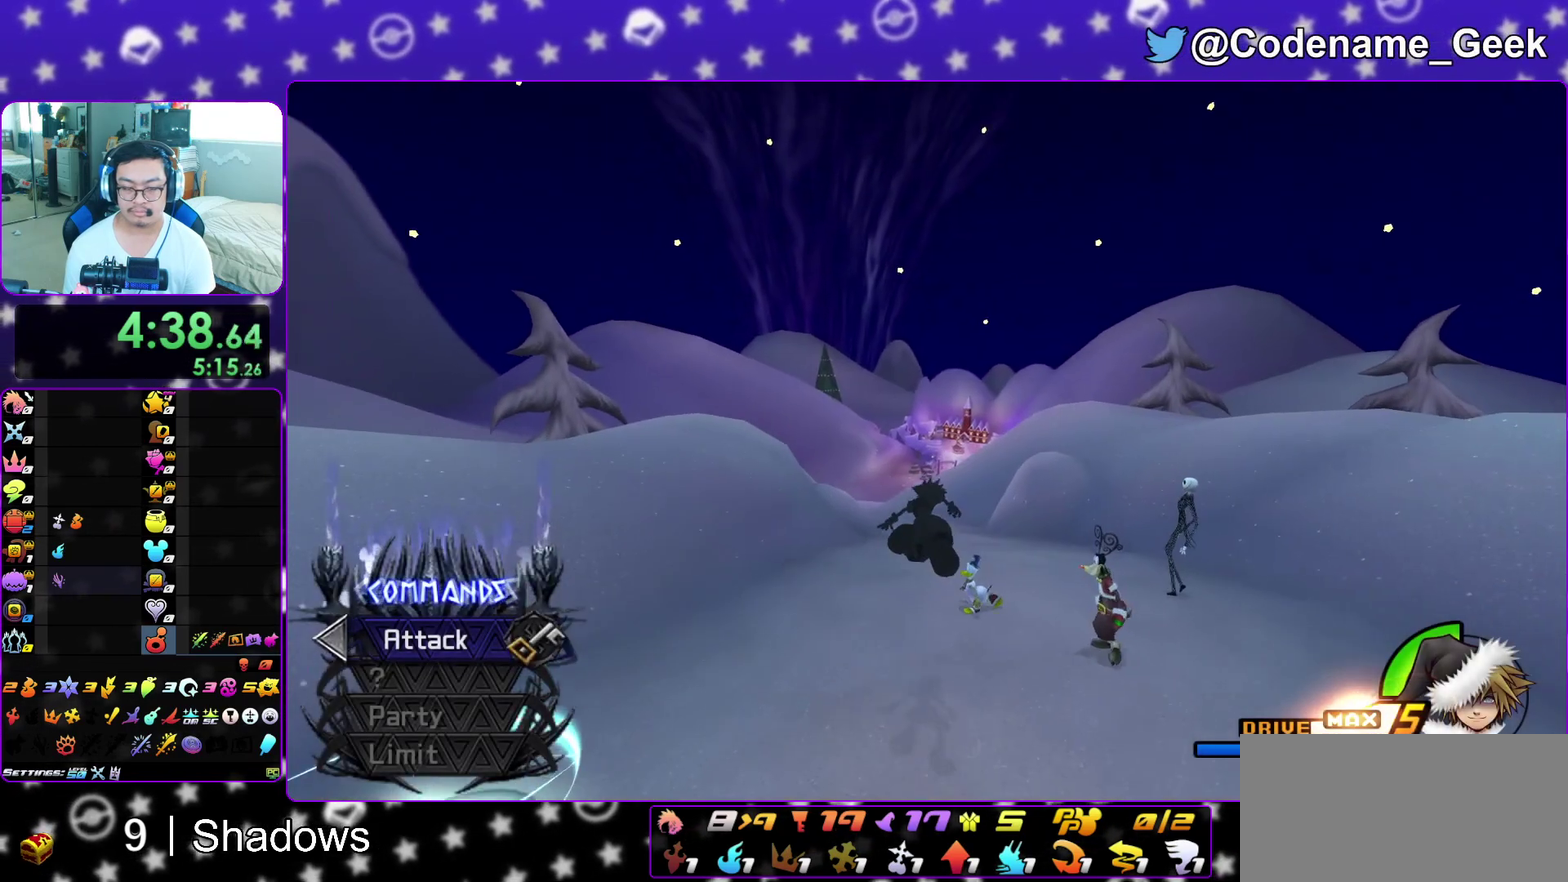
{"dt_ms": 500, "buttons": ["Y"], "left_stick": "center", "right_stick": "center", "events": [[350, "left_stick", "center"]]}
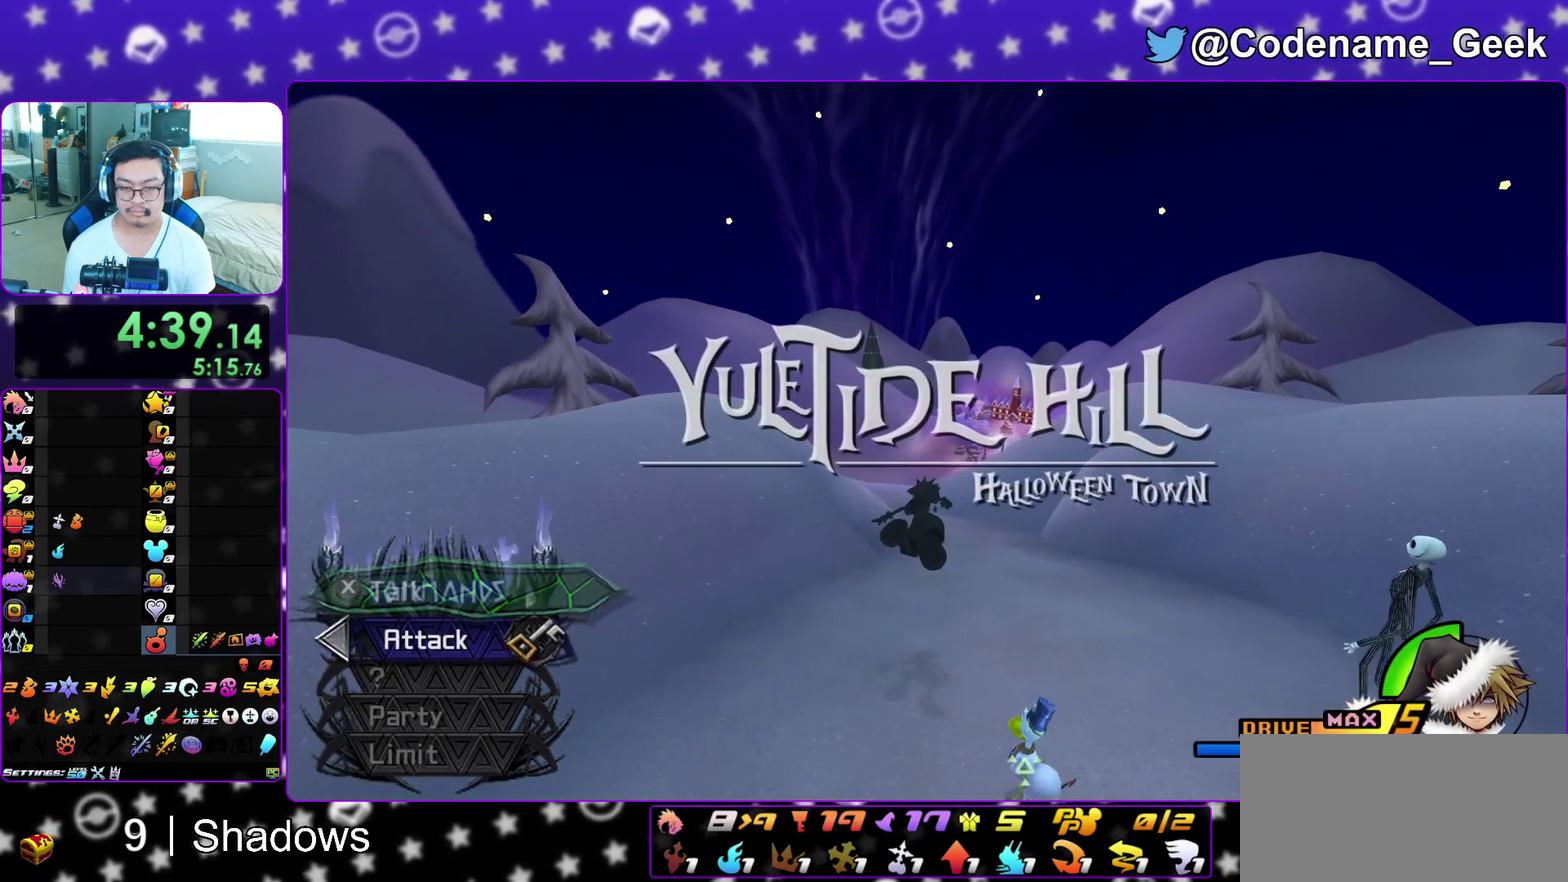
{"dt_ms": 500, "buttons": ["Y"], "left_stick": "up", "right_stick": "center", "events": [[17, "left_stick", "up"], [150, "right_stick", "down"], [267, "right_stick", "center"], [400, "L1", "down"], [500, "L1", "up"]]}
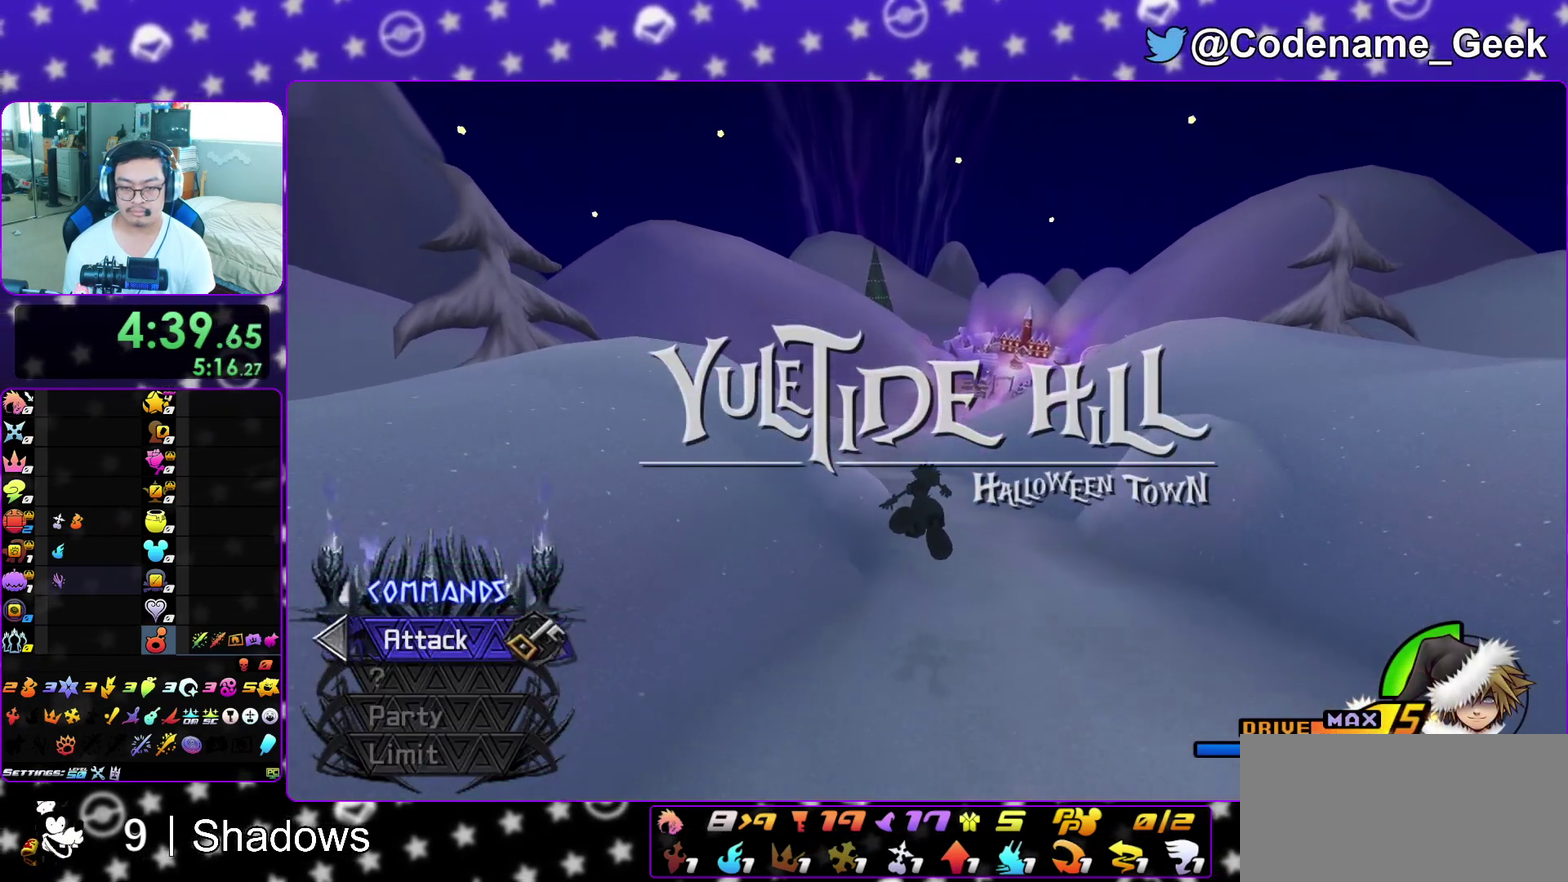
{"dt_ms": 500, "buttons": ["Y", "L1"], "left_stick": "up", "right_stick": "center", "events": [[67, "L1", "down"], [167, "L1", "up"], [250, "L1", "down"], [367, "L1", "up"], [417, "L1", "down"]]}
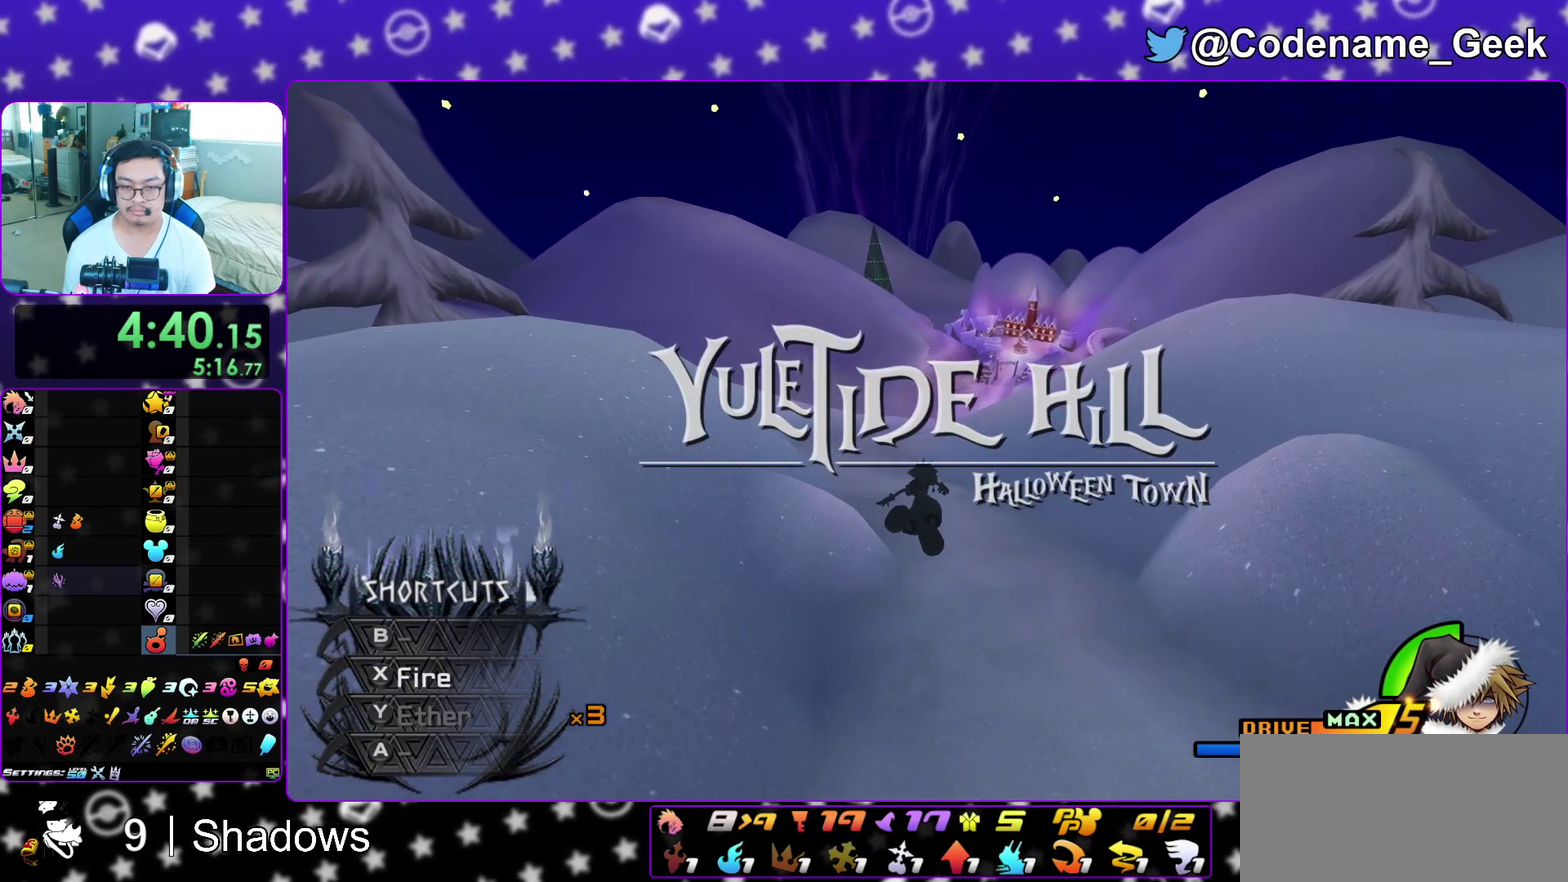
{"dt_ms": 400, "buttons": ["Y"], "left_stick": "up", "right_stick": "center", "events": [[17, "L1", "up"], [100, "L1", "down"], [200, "L1", "up"], [283, "L1", "down"], [383, "L1", "up"]]}
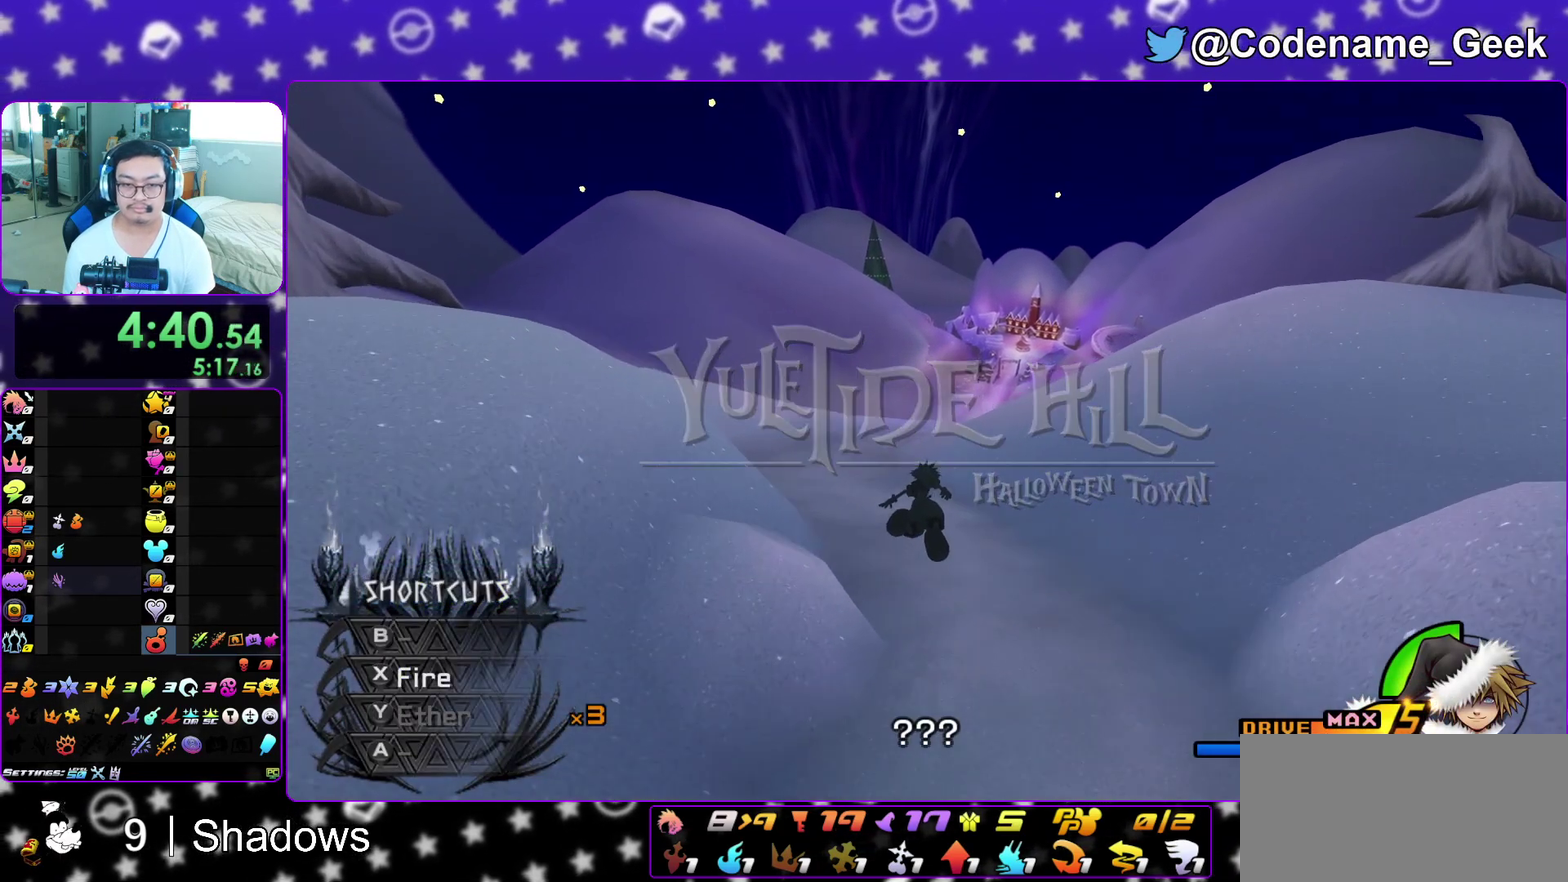
{"dt_ms": 600, "buttons": ["B"], "left_stick": "up", "right_stick": "center", "events": [[150, "Y", "up"], [183, "A", "down"], [250, "B", "down"], [350, "B", "up"], [400, "B", "down"], [417, "A", "up"], [500, "A", "down"], [517, "B", "up"], [583, "A", "up"], [583, "B", "down"]]}
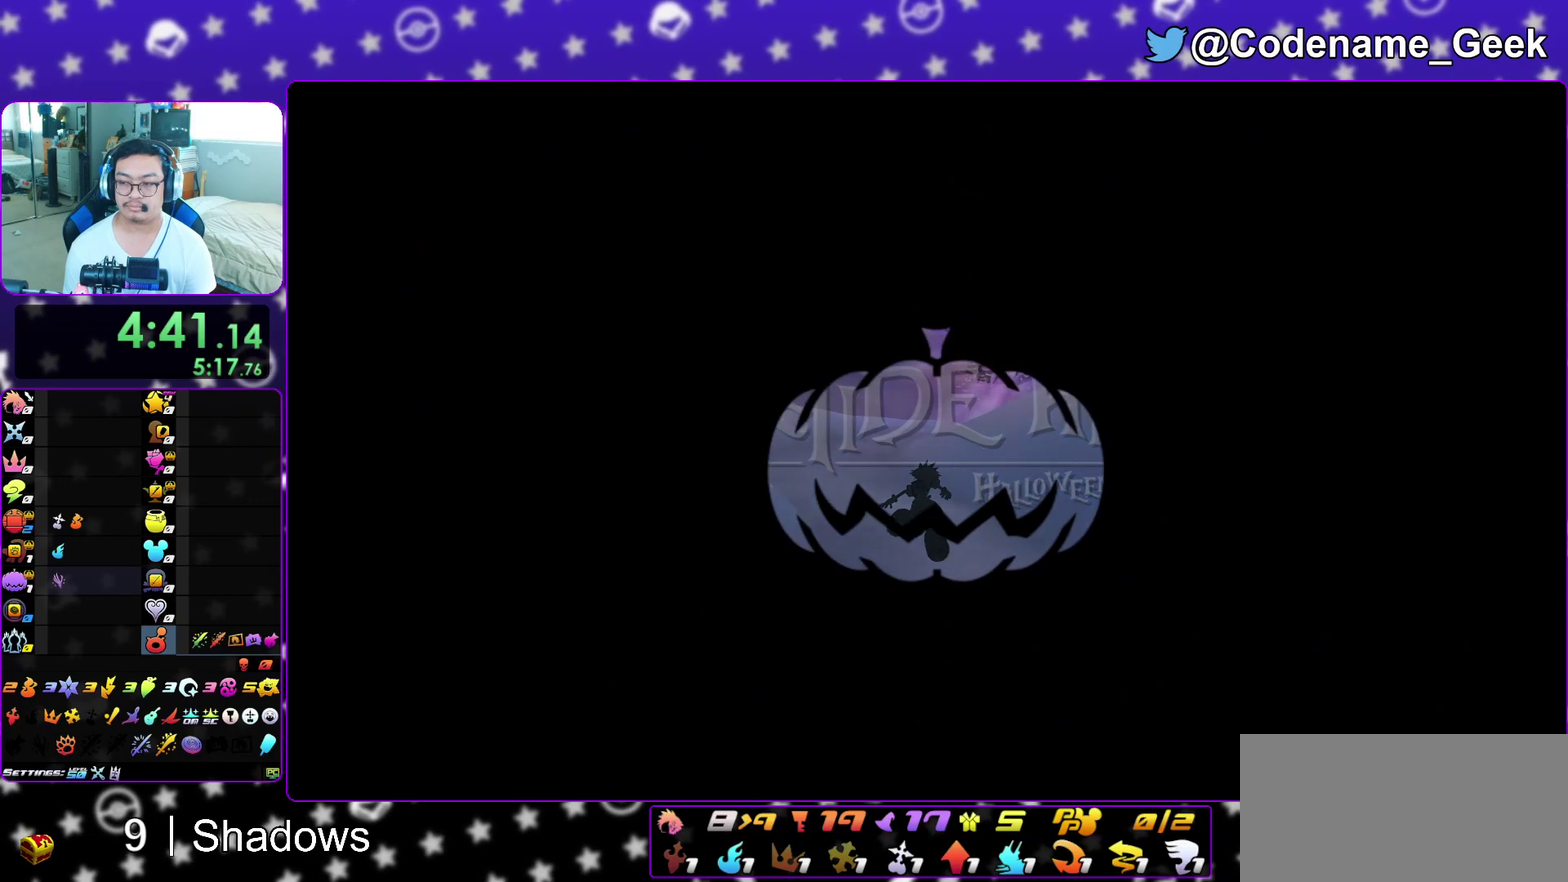
{"dt_ms": 400, "buttons": ["A"], "left_stick": "center", "right_stick": "center", "events": [[83, "A", "down"], [83, "B", "up"], [133, "B", "down"], [133, "left_stick", "center"], [150, "A", "up"], [233, "A", "down"], [233, "B", "up"], [300, "B", "down"], [317, "A", "up"], [383, "A", "down"], [383, "B", "up"]]}
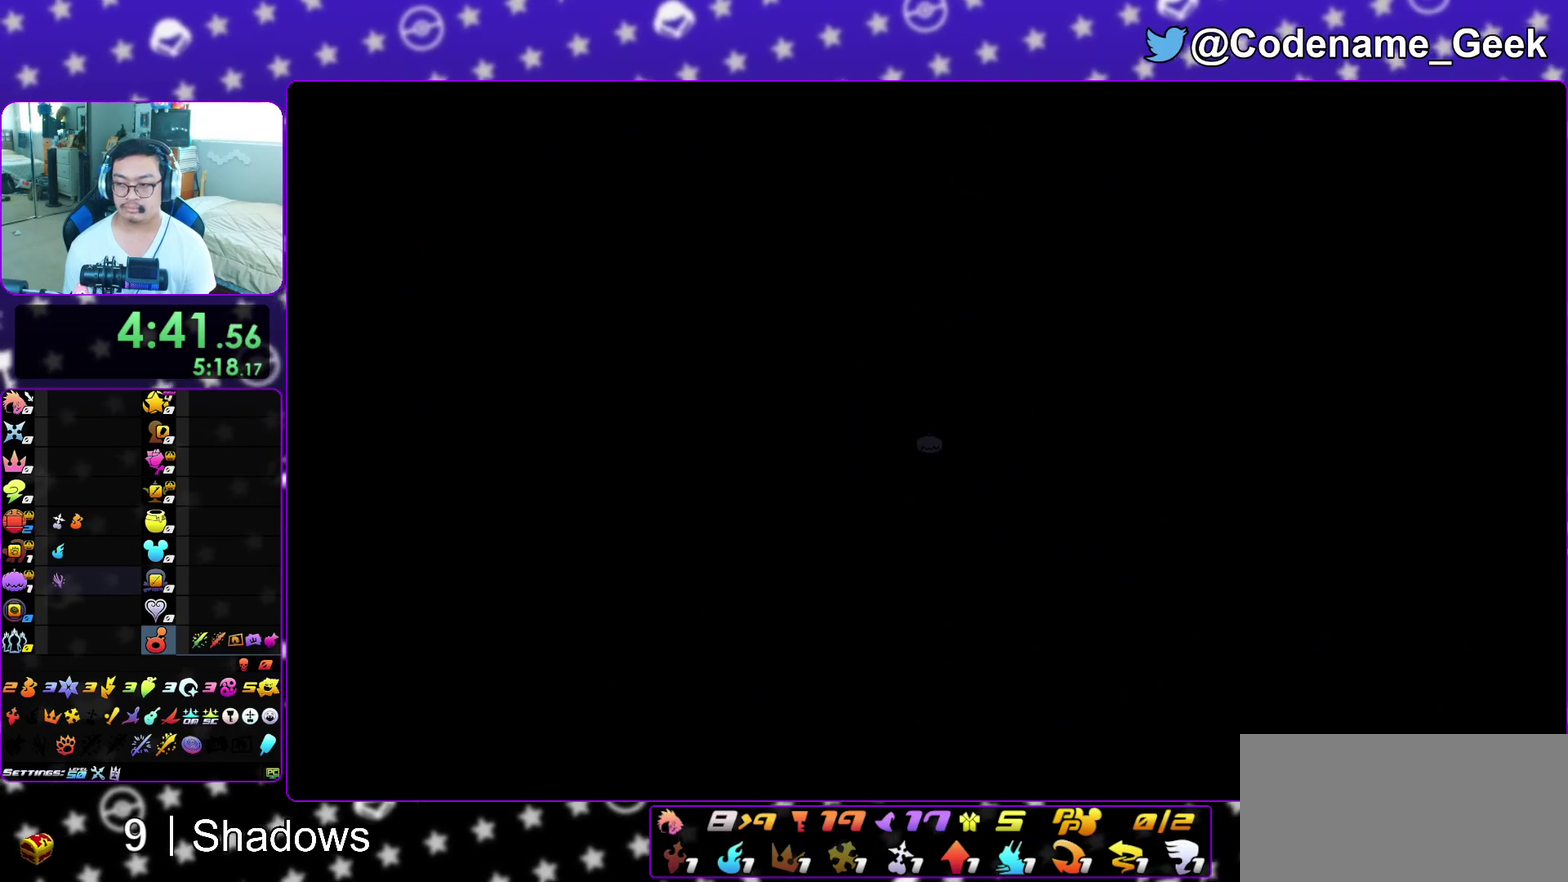
{"dt_ms": 600, "buttons": ["B"], "left_stick": "down", "right_stick": "center", "events": [[50, "B", "down"], [67, "A", "up"], [150, "A", "down"], [183, "left_stick", "down"], [233, "A", "up"], [283, "A", "down"], [367, "A", "up"], [433, "A", "down"], [450, "B", "up"], [533, "A", "up"], [533, "B", "down"]]}
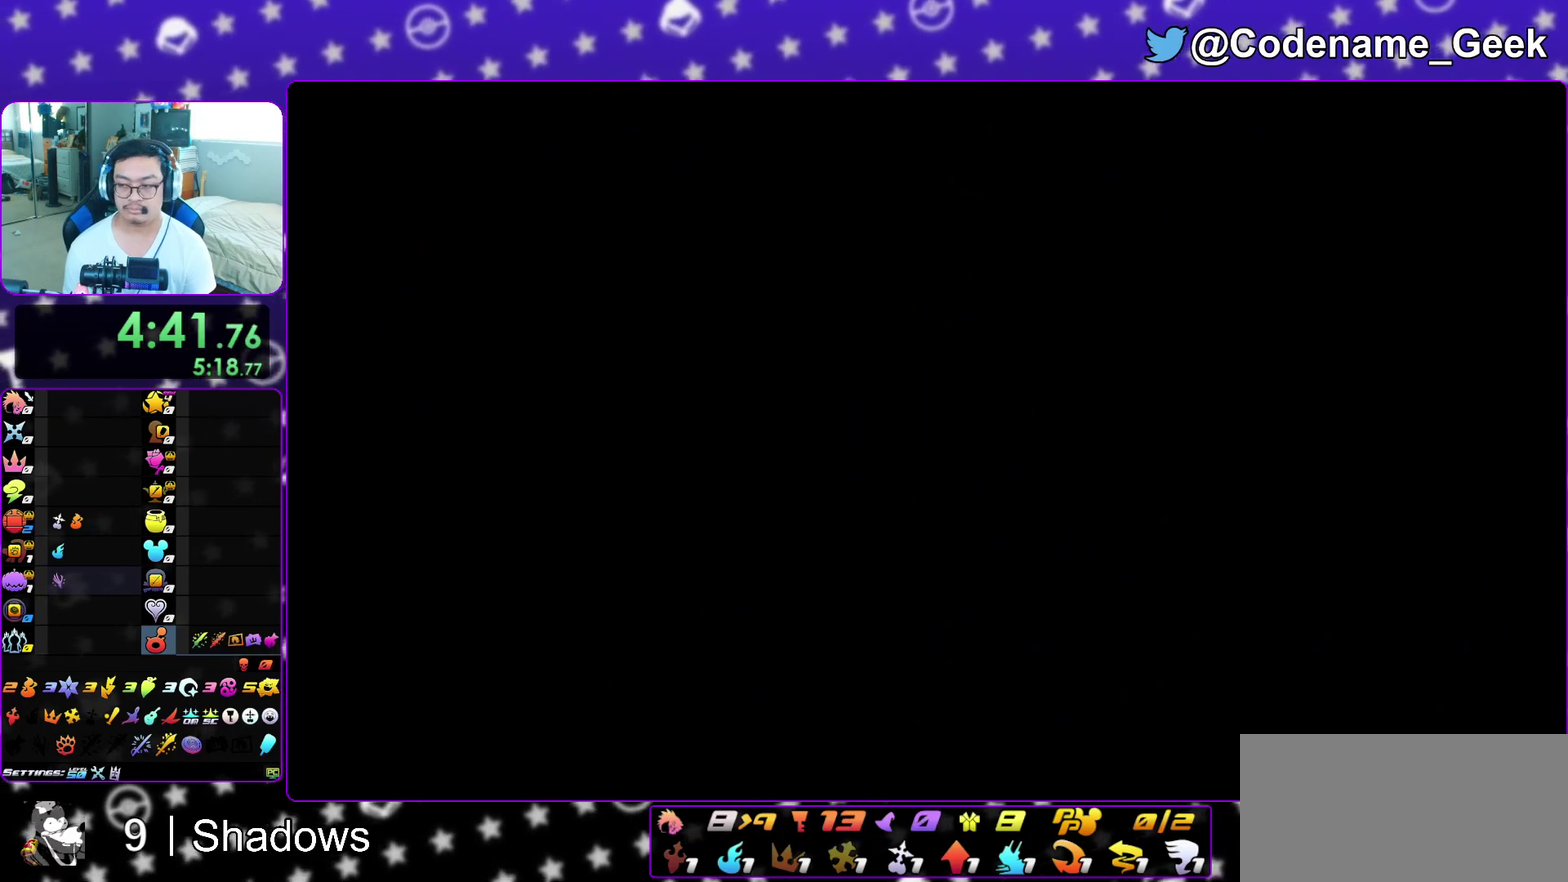
{"dt_ms": 400, "buttons": [], "left_stick": "down", "right_stick": "center", "events": [[17, "A", "down"], [33, "B", "up"], [83, "B", "down"], [100, "A", "up"], [167, "A", "down"], [167, "B", "up"], [250, "A", "up"], [250, "B", "down"], [333, "A", "down"], [333, "B", "up"], [383, "A", "up"]]}
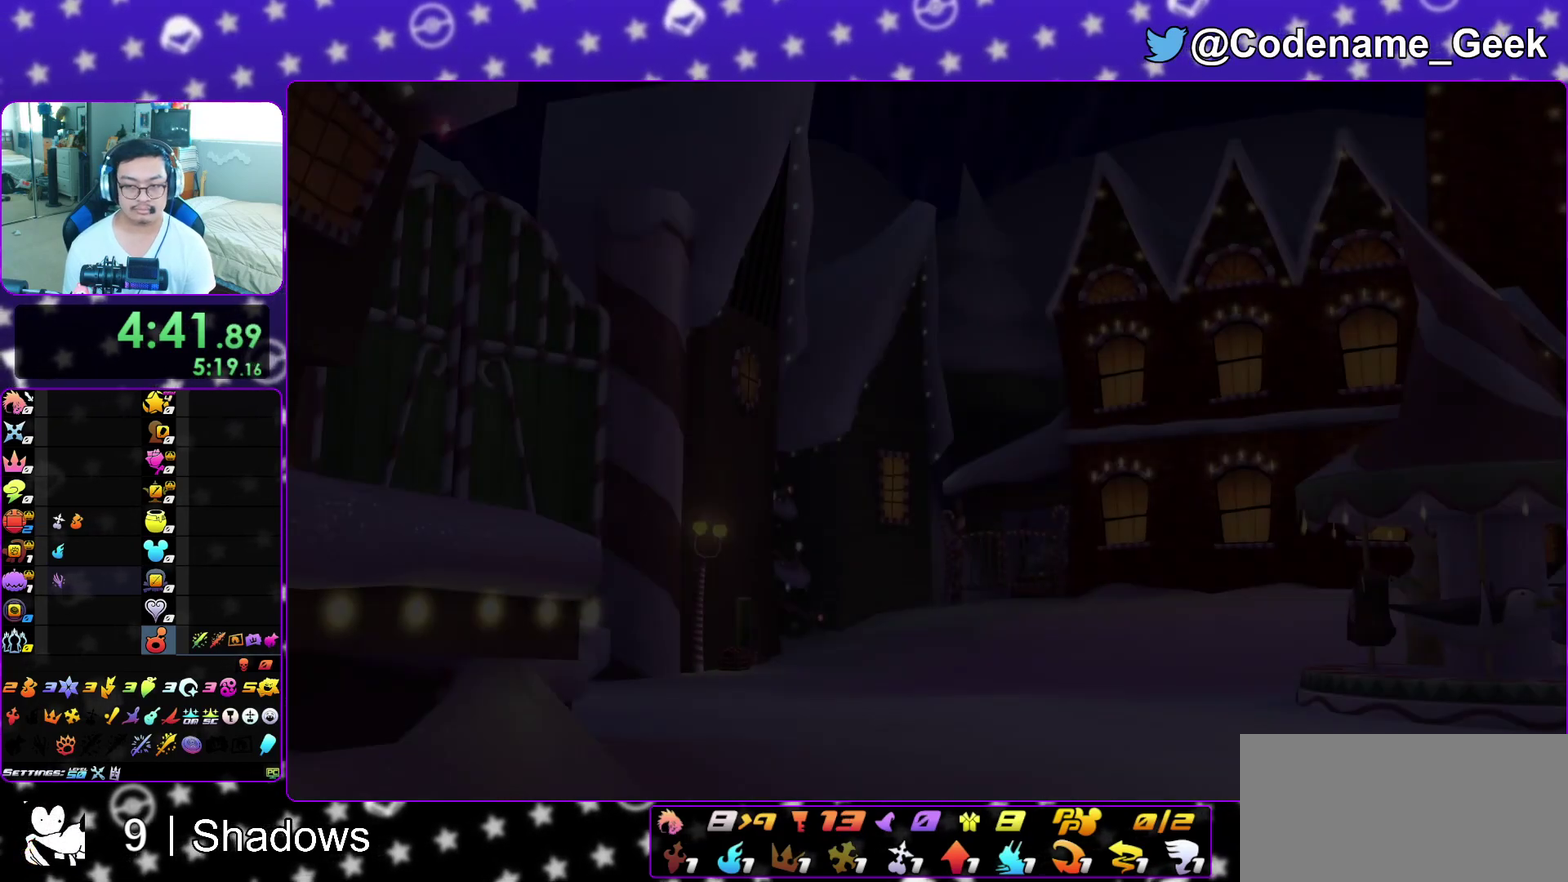
{"dt_ms": 800, "buttons": [], "left_stick": "down", "right_stick": "center", "events": [[33, "B", "down"], [67, "A", "down"], [83, "B", "up"], [133, "B", "down"], [167, "A", "up"], [217, "A", "down"], [233, "B", "up"], [300, "B", "down"], [450, "A", "up"], [550, "A", "down"], [550, "B", "up"], [600, "A", "up"]]}
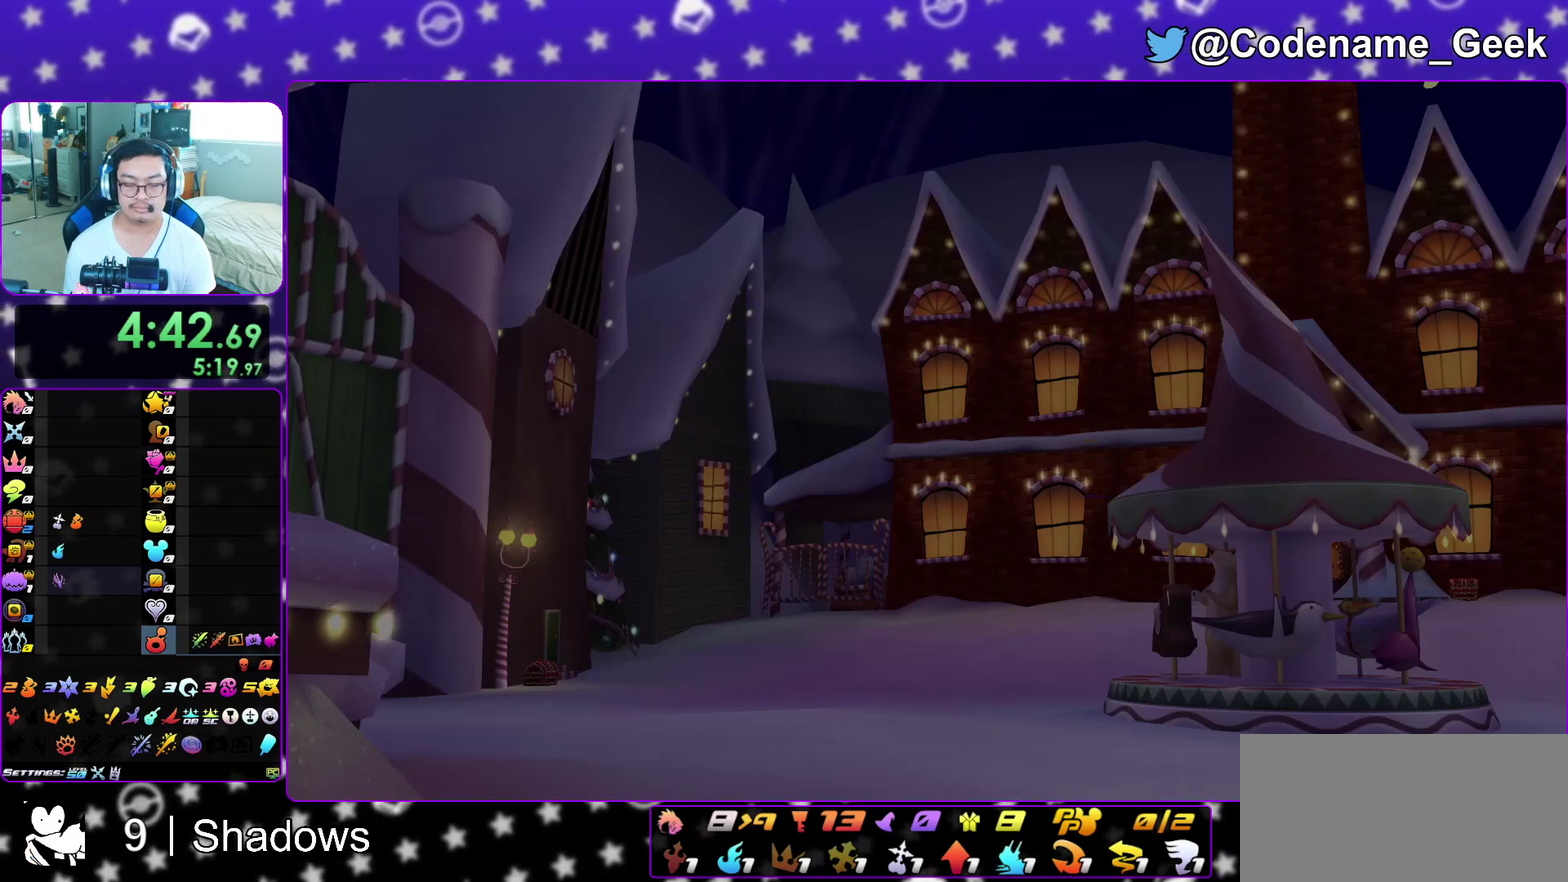
{"dt_ms": 300, "buttons": ["A", "B"], "left_stick": "down", "right_stick": "center", "events": [[100, "A", "down"], [167, "B", "down"], [233, "B", "up"], [300, "B", "down"]]}
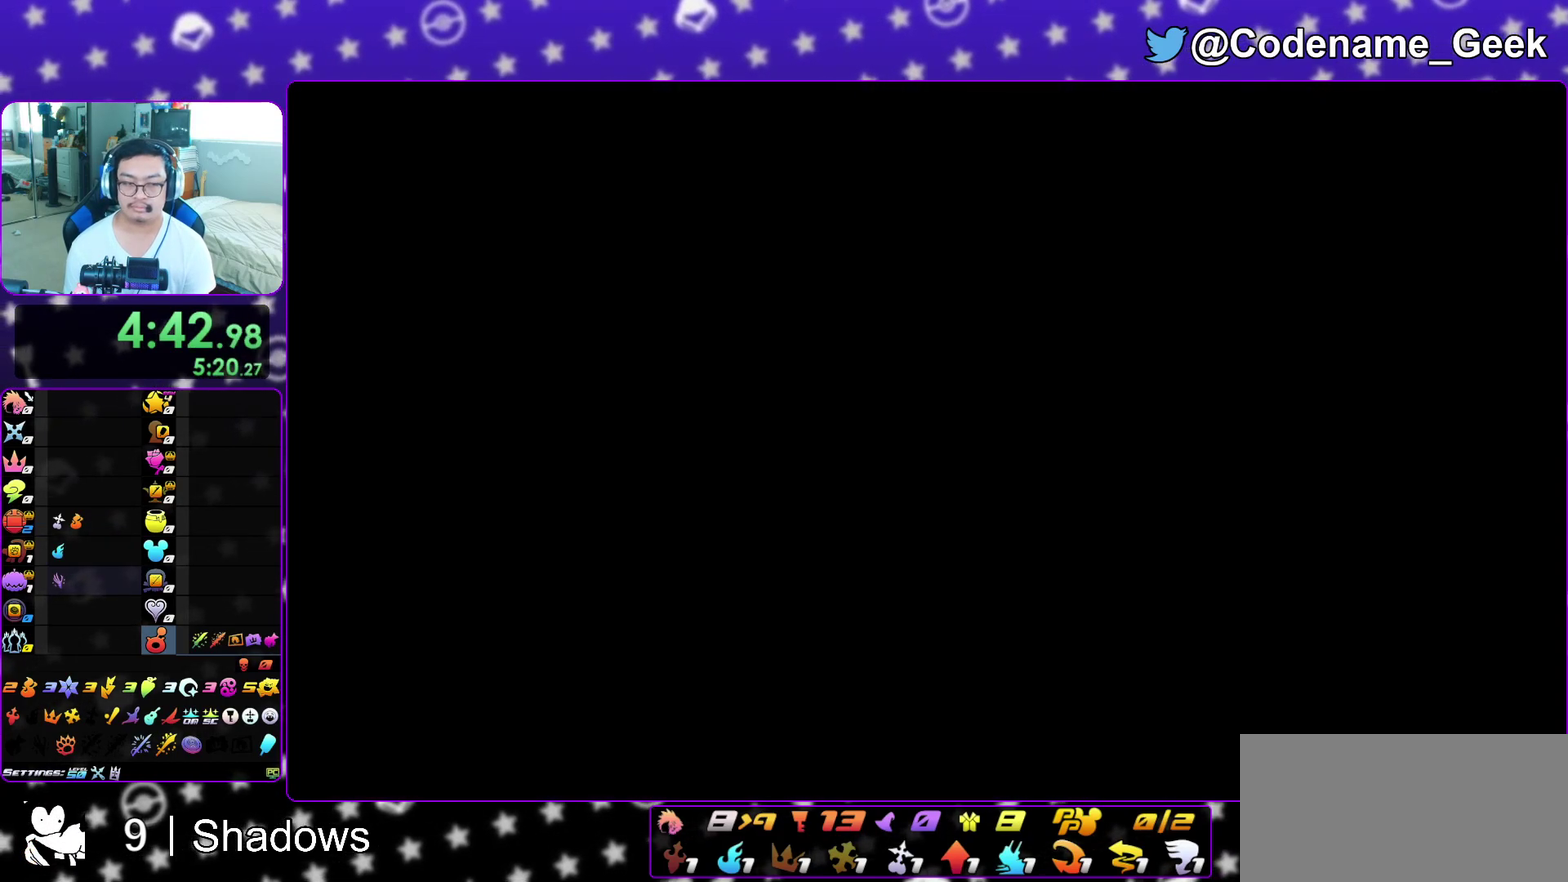
{"dt_ms": 700, "buttons": ["B"], "left_stick": "center", "right_stick": "center", "events": [[17, "A", "up"], [33, "left_stick", "center"], [100, "A", "down"], [100, "B", "up"], [183, "A", "up"], [183, "B", "down"], [283, "A", "down"], [283, "B", "up"], [350, "A", "up"], [350, "B", "down"], [567, "A", "down"], [583, "B", "up"], [633, "B", "down"], [650, "A", "up"]]}
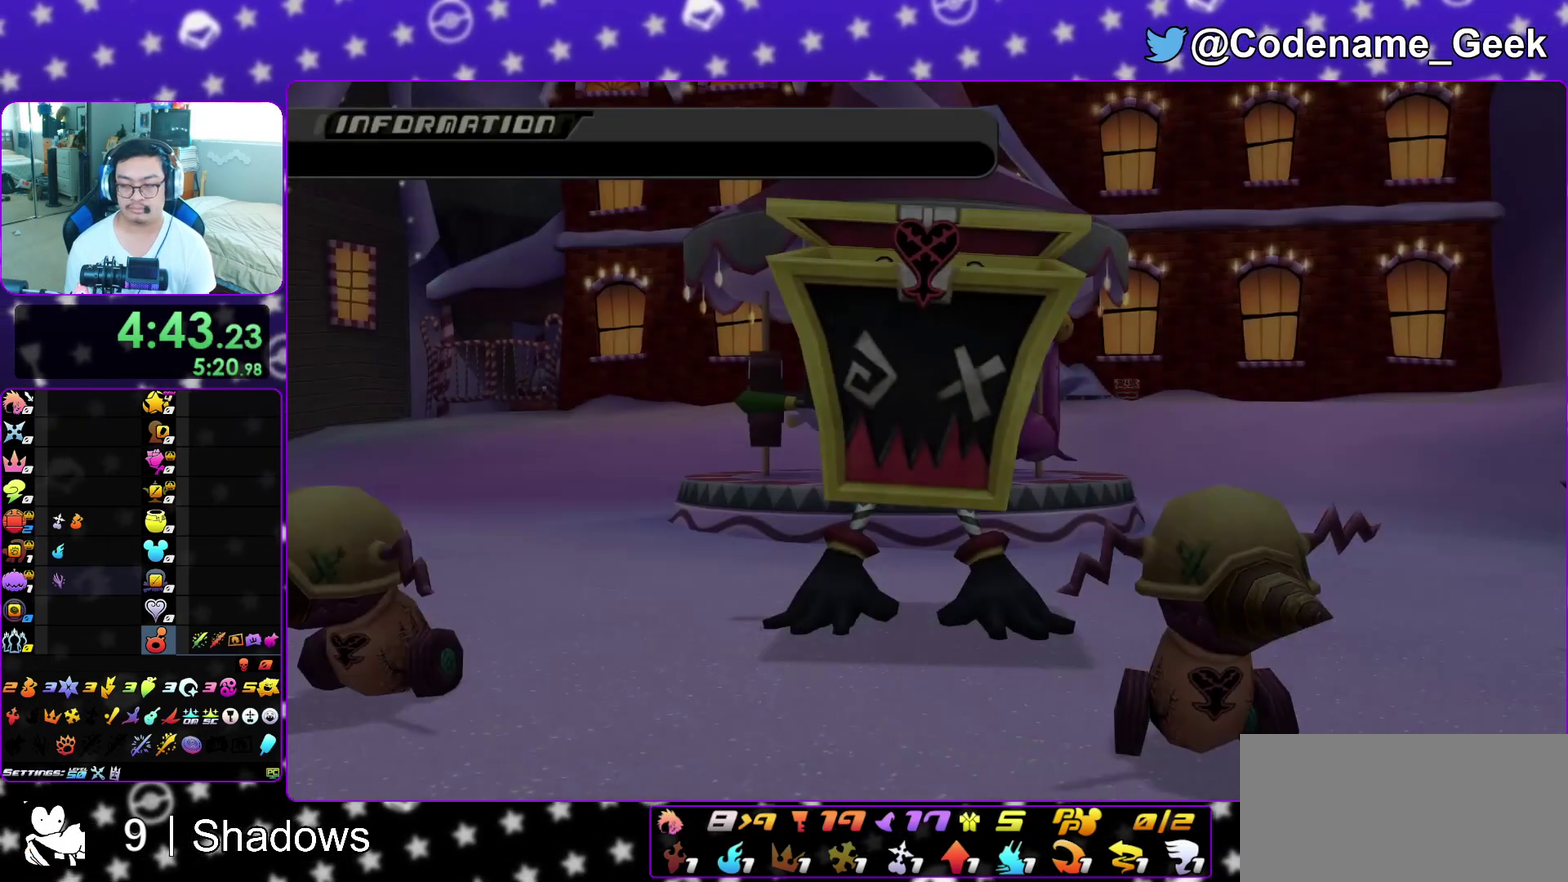
{"dt_ms": 300, "buttons": ["B"], "left_stick": "center", "right_stick": "center", "events": [[33, "A", "down"], [100, "A", "up"], [183, "A", "down"], [183, "B", "up"], [250, "A", "up"], [250, "B", "down"]]}
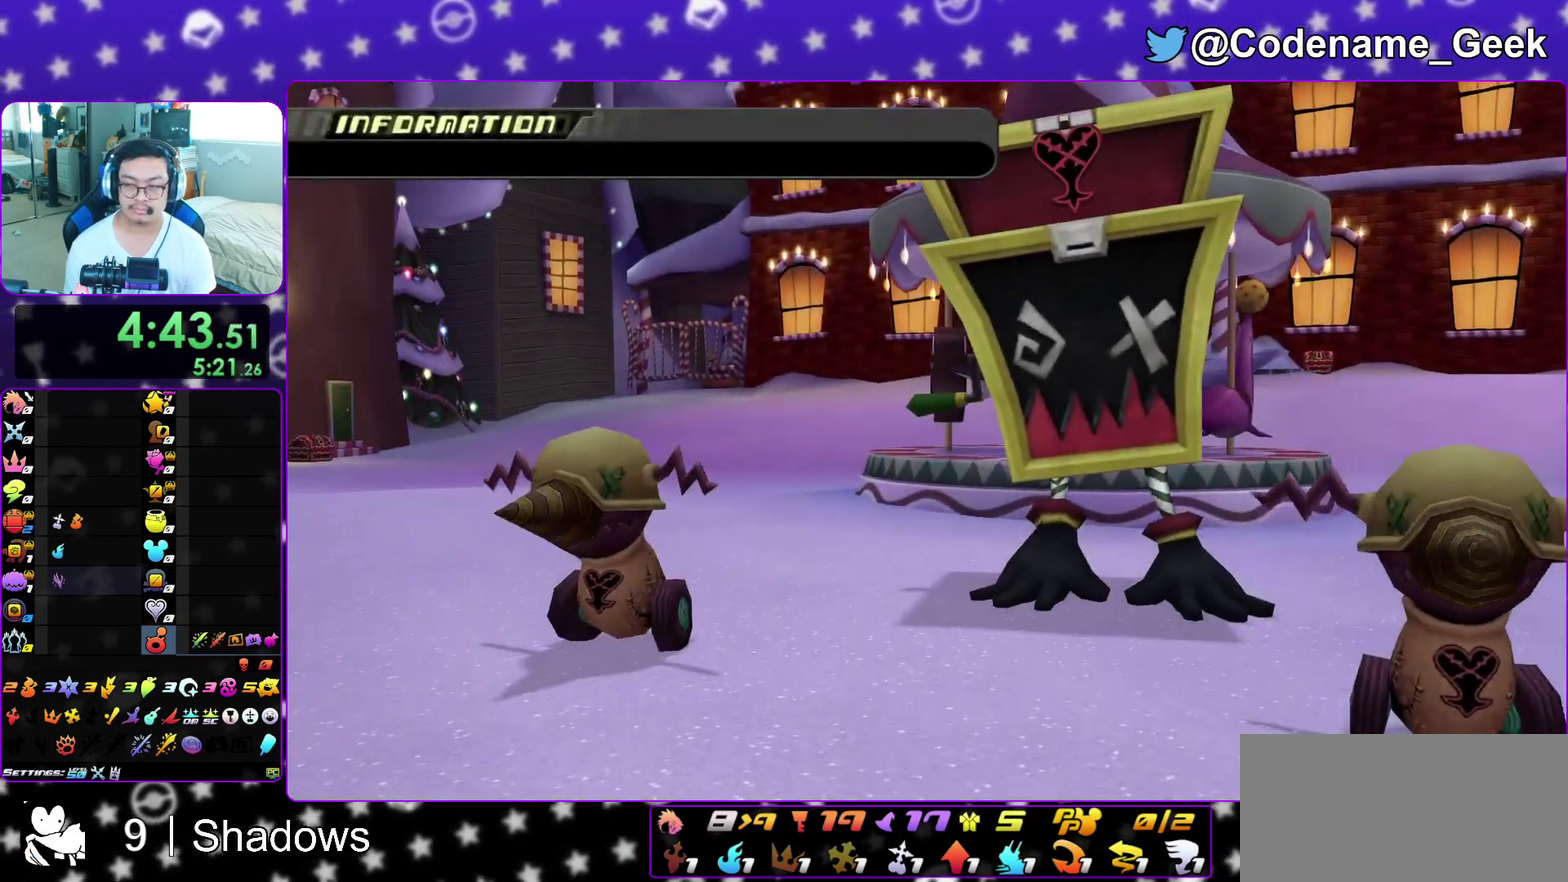
{"dt_ms": 600, "buttons": ["B"], "left_stick": "center", "right_stick": "center", "events": [[50, "A", "down"], [50, "B", "up"], [100, "A", "up"], [100, "B", "down"], [183, "B", "up"], [200, "A", "down"], [250, "B", "down"], [267, "A", "up"], [367, "A", "down"], [383, "B", "up"], [433, "A", "up"], [433, "B", "down"], [533, "A", "down"], [600, "A", "up"]]}
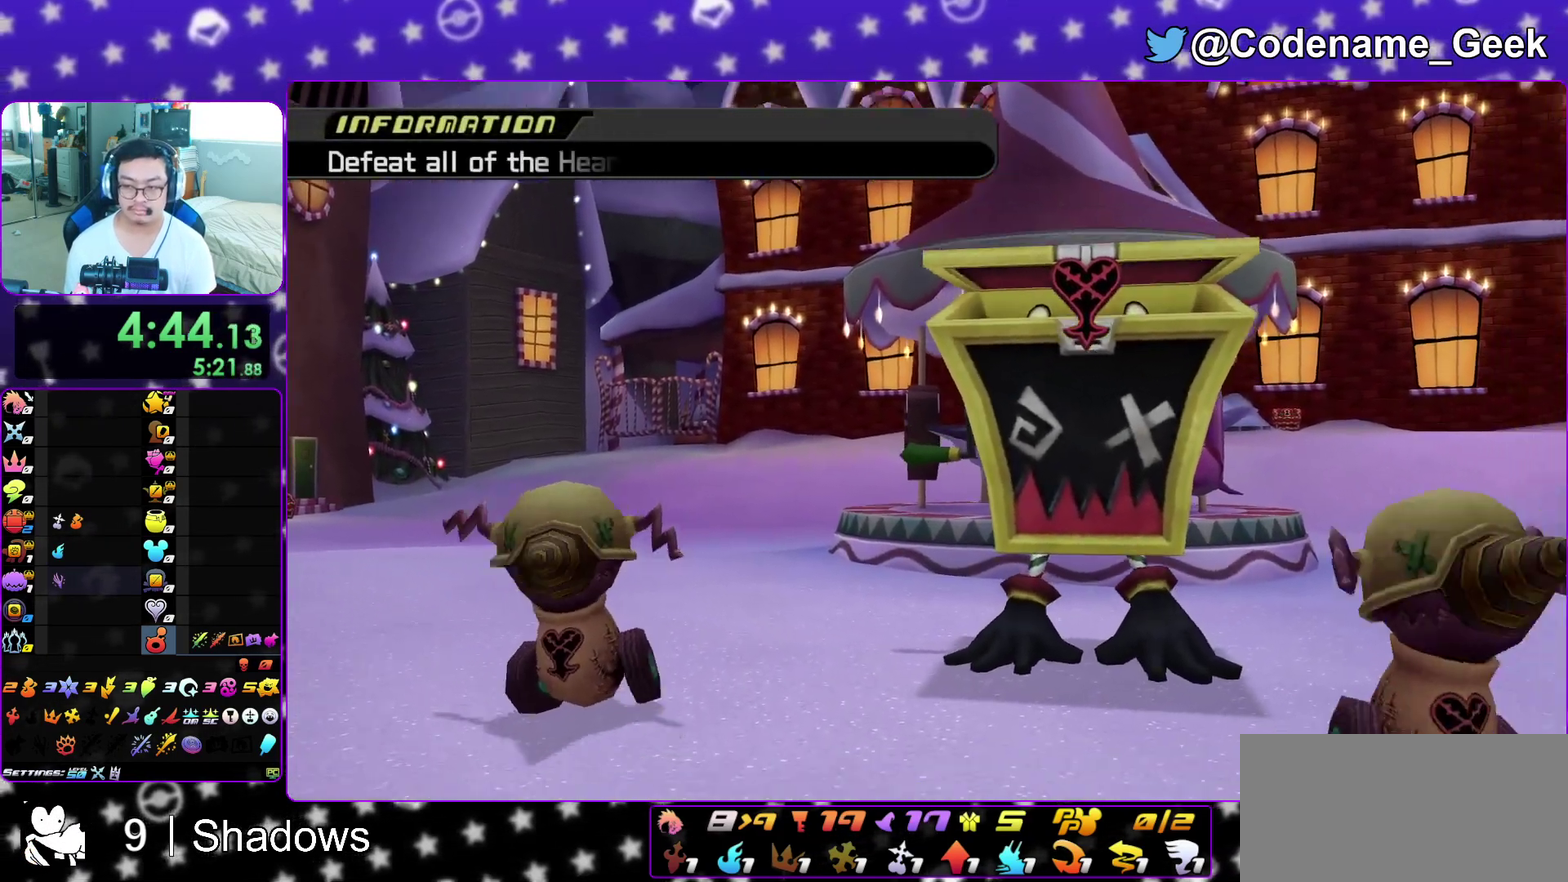
{"dt_ms": 400, "buttons": ["B"], "left_stick": "center", "right_stick": "center", "events": [[67, "A", "down"], [100, "B", "up"], [167, "A", "up"], [167, "B", "down"], [267, "A", "down"], [283, "B", "up"], [333, "B", "down"], [350, "A", "up"]]}
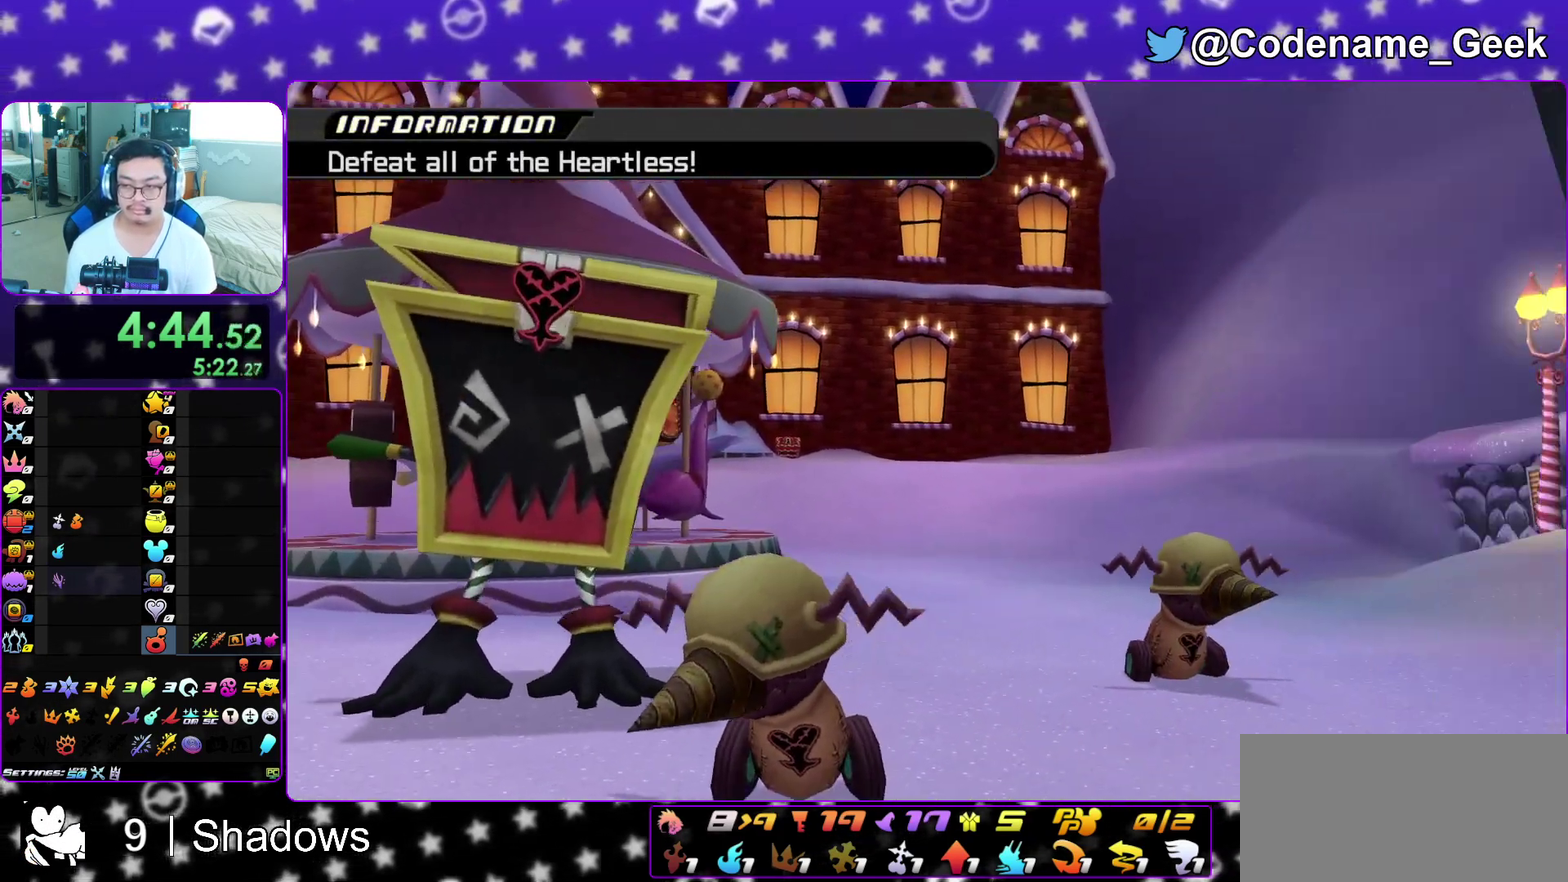
{"dt_ms": 600, "buttons": ["A"], "left_stick": "center", "right_stick": "center", "events": [[50, "A", "down"], [117, "A", "up"], [217, "A", "down"], [233, "B", "up"], [300, "A", "up"], [300, "B", "down"], [400, "A", "down"], [400, "B", "up"], [450, "B", "down"], [467, "A", "up"], [583, "A", "down"], [583, "B", "up"]]}
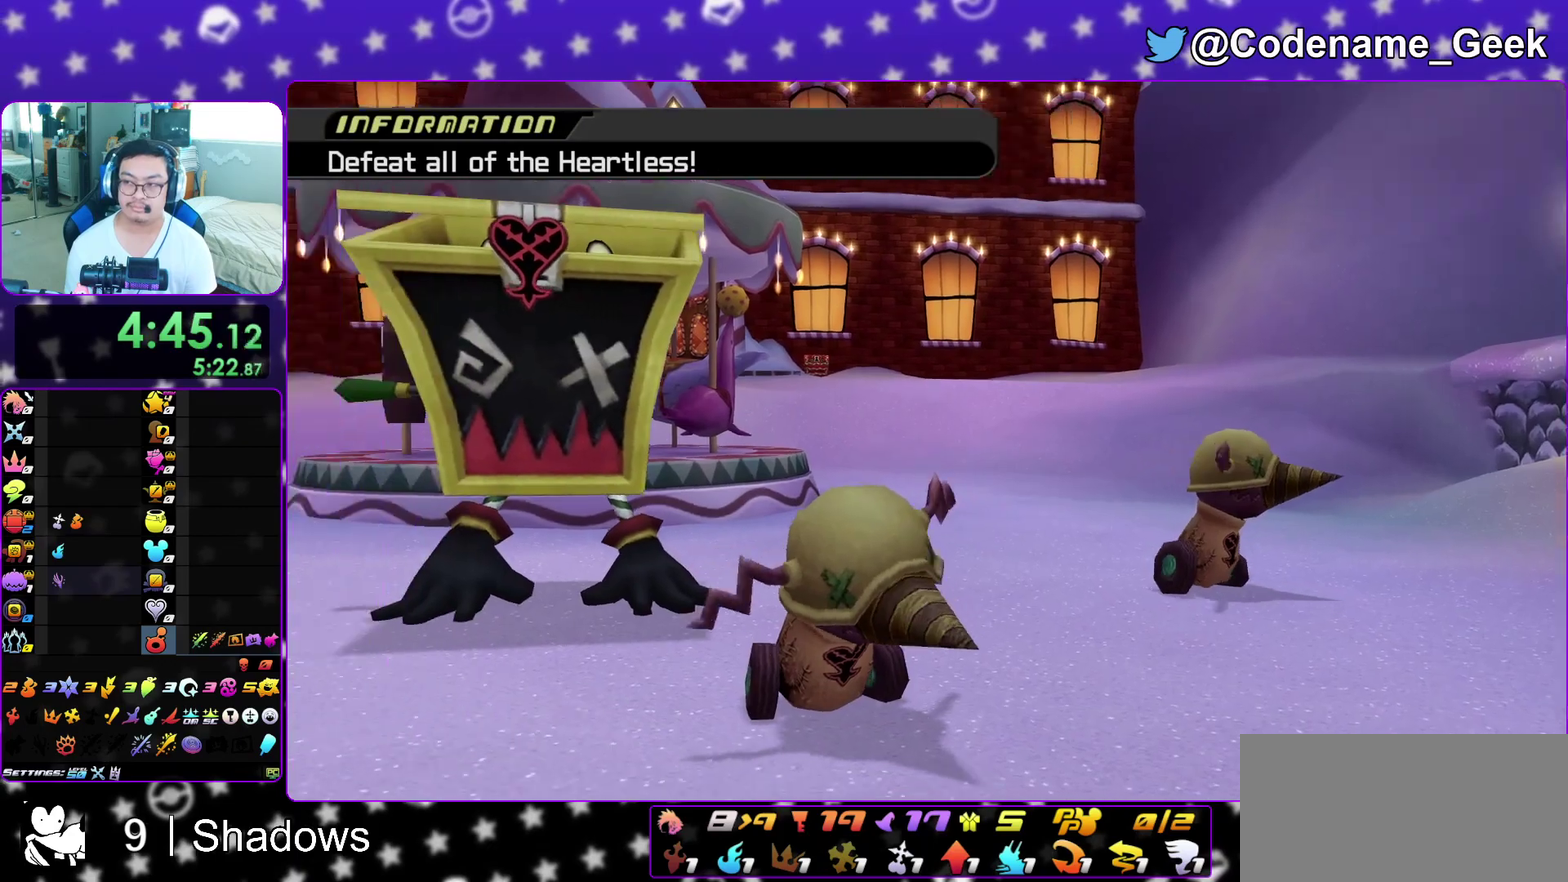
{"dt_ms": 400, "buttons": ["B"], "left_stick": "center", "right_stick": "center", "events": [[50, "A", "up"], [50, "B", "down"], [150, "A", "down"], [150, "B", "up"], [200, "A", "up"], [200, "B", "down"]]}
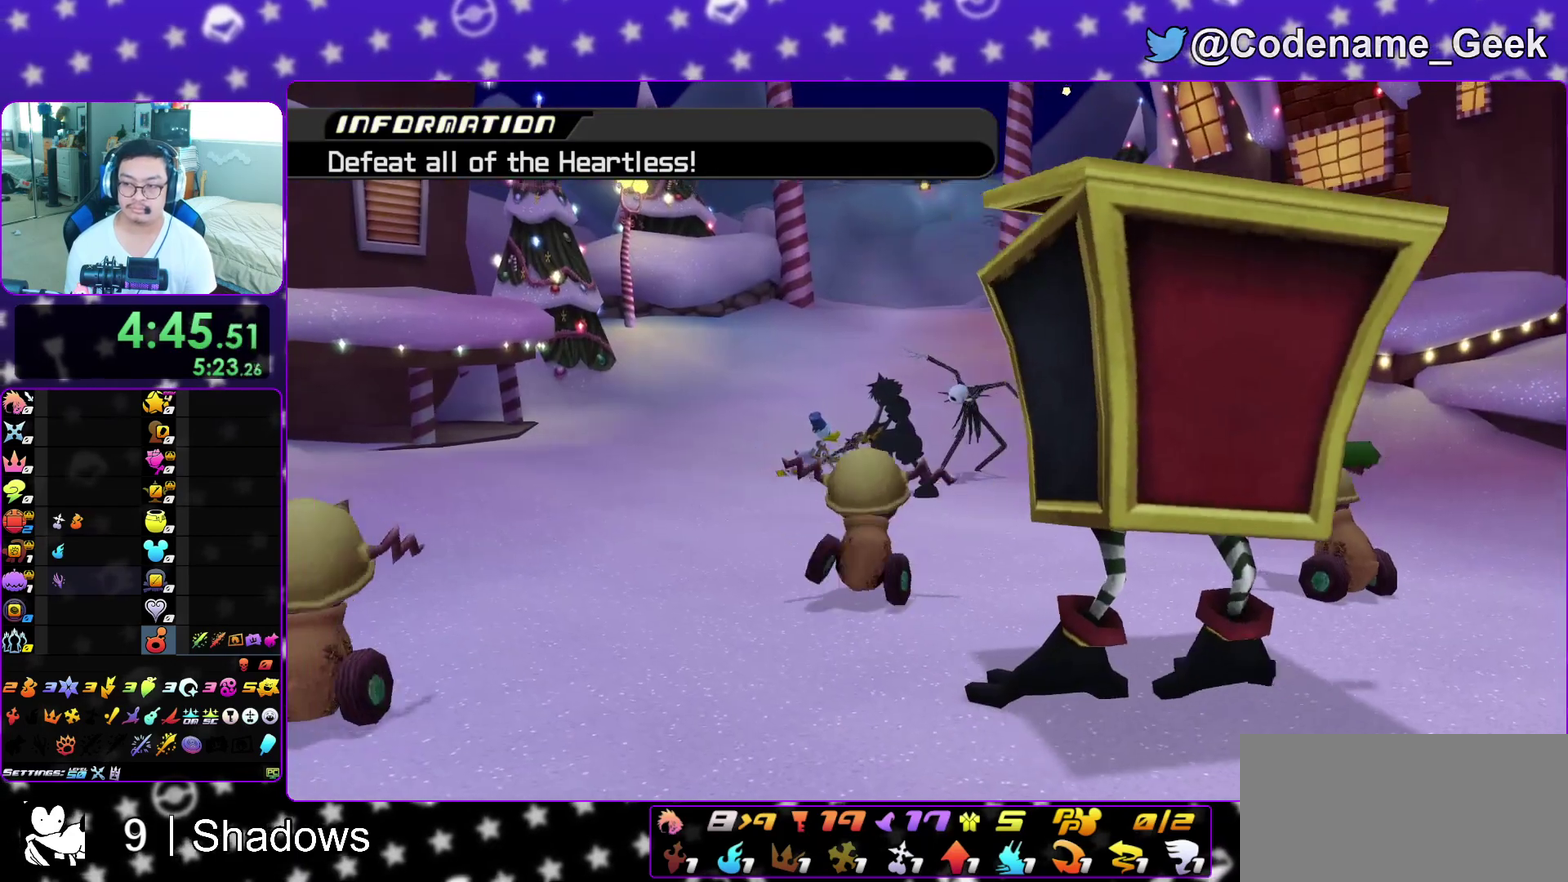
{"dt_ms": 700, "buttons": ["A"], "left_stick": "center", "right_stick": "center", "events": [[33, "A", "down"], [50, "B", "up"], [117, "A", "up"], [117, "B", "down"], [217, "A", "down"], [250, "B", "up"], [267, "A", "up"], [300, "B", "down"], [367, "A", "down"], [383, "B", "up"], [450, "A", "up"], [450, "B", "down"], [517, "A", "down"], [550, "B", "up"], [617, "A", "up"], [617, "B", "down"], [700, "A", "down"], [700, "B", "up"]]}
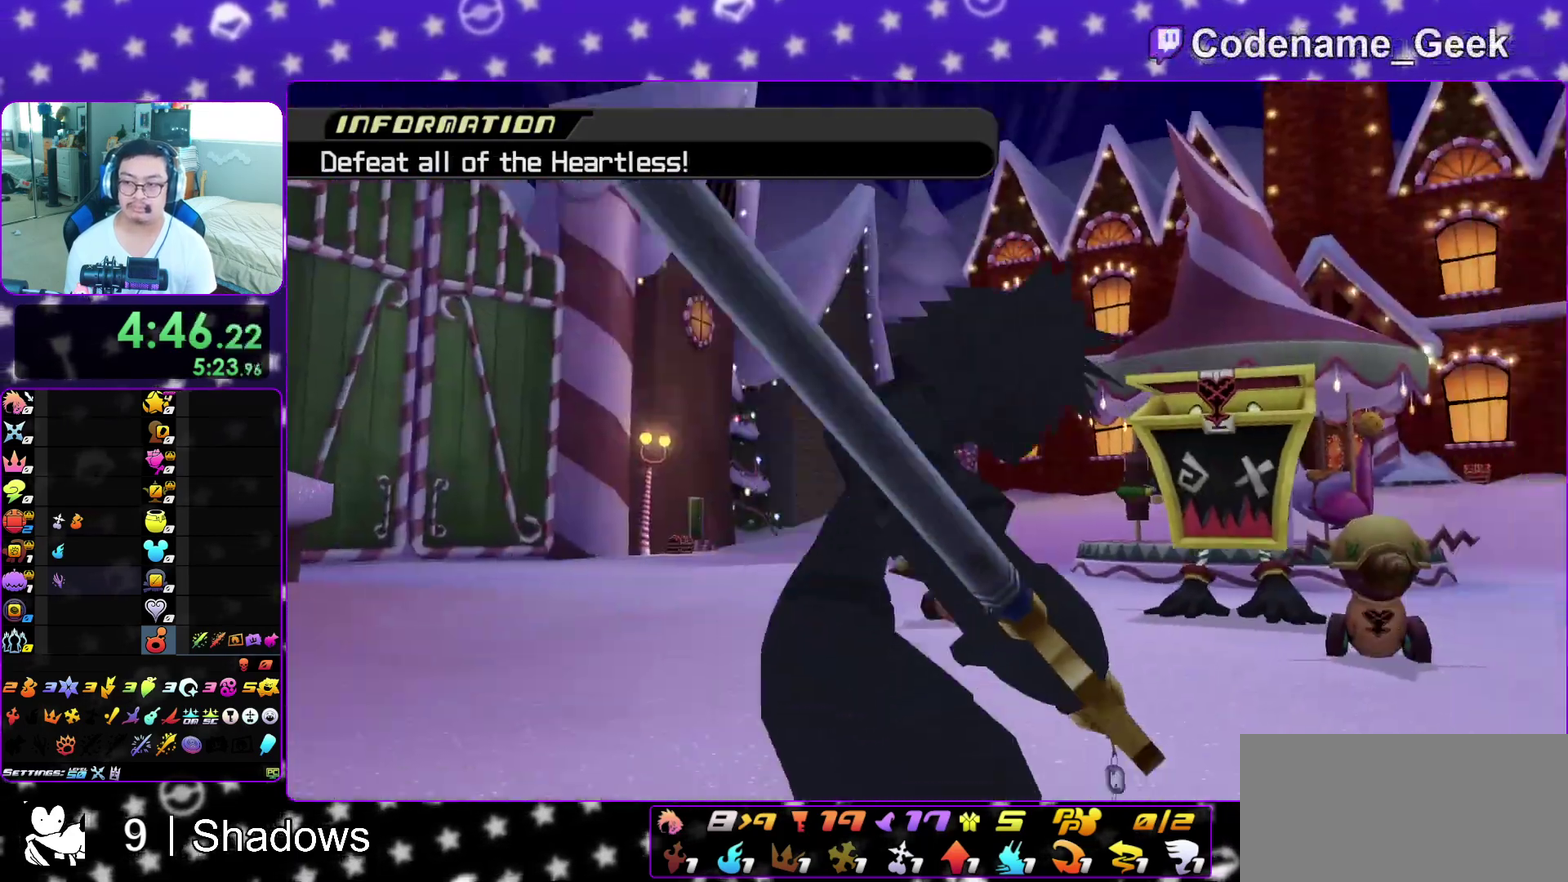
{"dt_ms": 300, "buttons": ["B"], "left_stick": "center", "right_stick": "center", "events": [[67, "A", "up"], [67, "B", "down"], [167, "A", "down"], [183, "B", "up"], [233, "A", "up"], [233, "B", "down"]]}
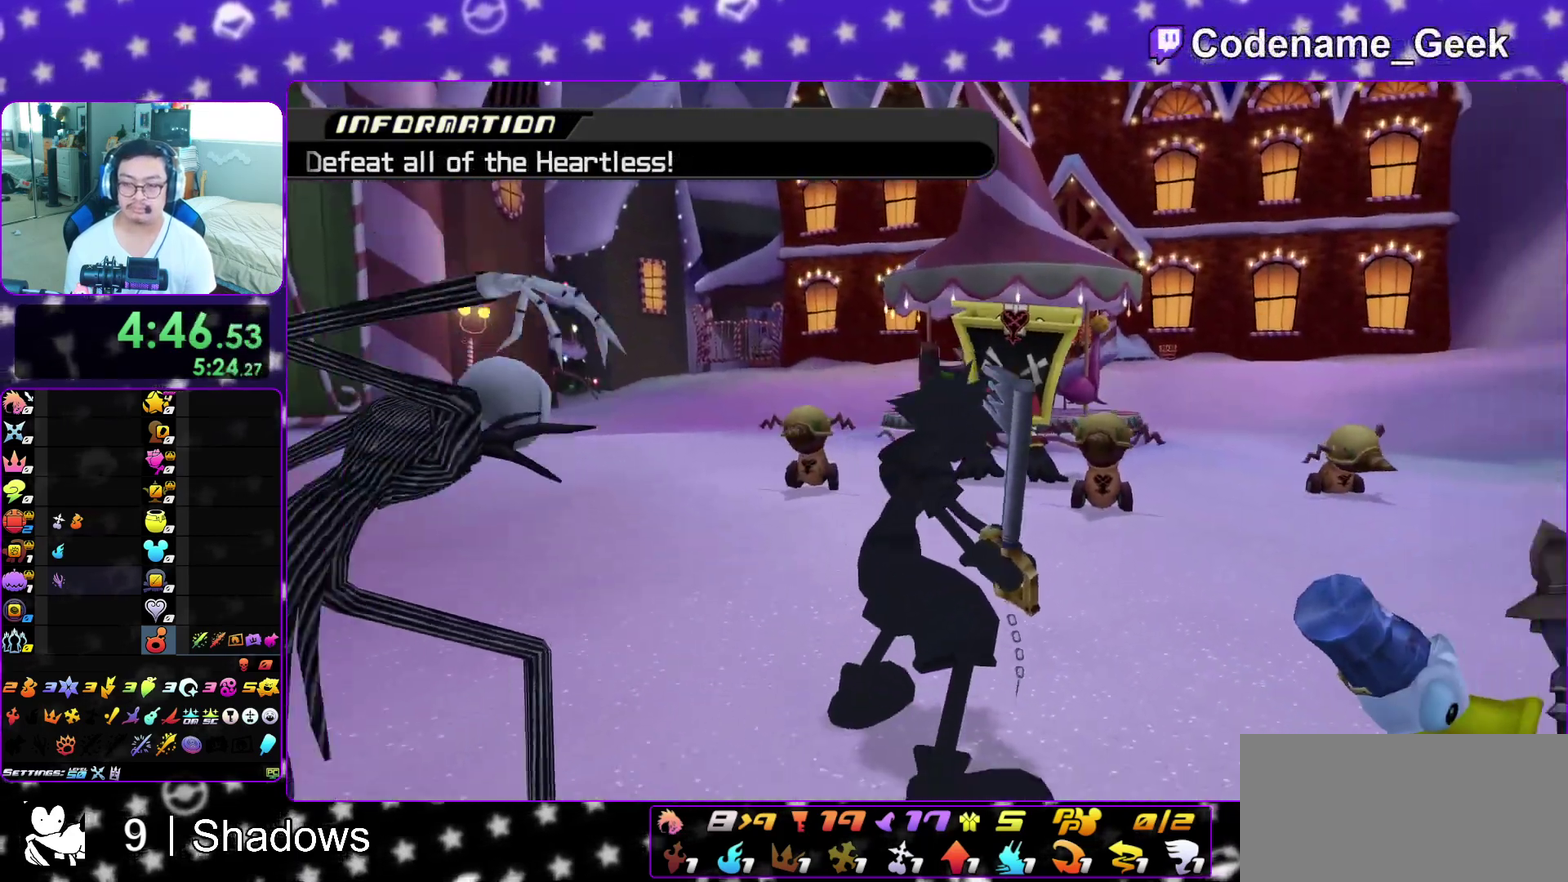
{"dt_ms": 700, "buttons": ["A"], "left_stick": "center", "right_stick": "center", "events": [[33, "A", "down"], [33, "B", "up"], [100, "A", "up"], [100, "B", "down"], [167, "A", "down"], [183, "B", "up"], [233, "A", "up"], [233, "B", "down"], [350, "A", "down"], [350, "B", "up"], [400, "A", "up"], [433, "B", "down"], [467, "A", "down"], [483, "B", "up"], [550, "A", "up"], [550, "B", "down"], [633, "A", "down"], [633, "B", "up"]]}
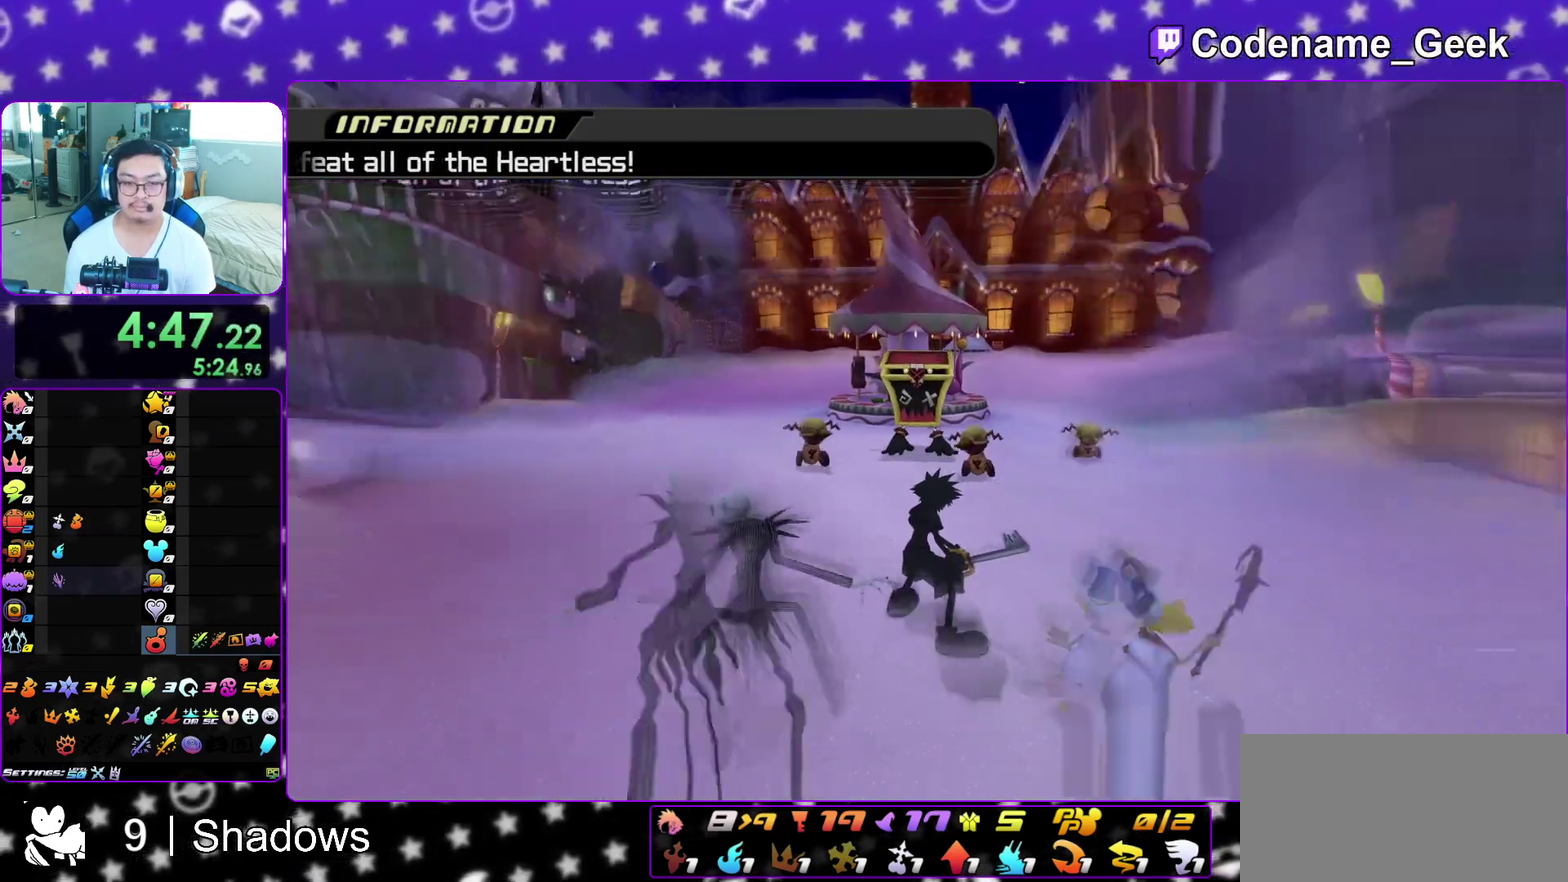
{"dt_ms": 300, "buttons": ["A"], "left_stick": "center", "right_stick": "center", "events": [[33, "A", "up"], [200, "DPAD_UP", "down"], [283, "A", "down"], [300, "DPAD_UP", "up"]]}
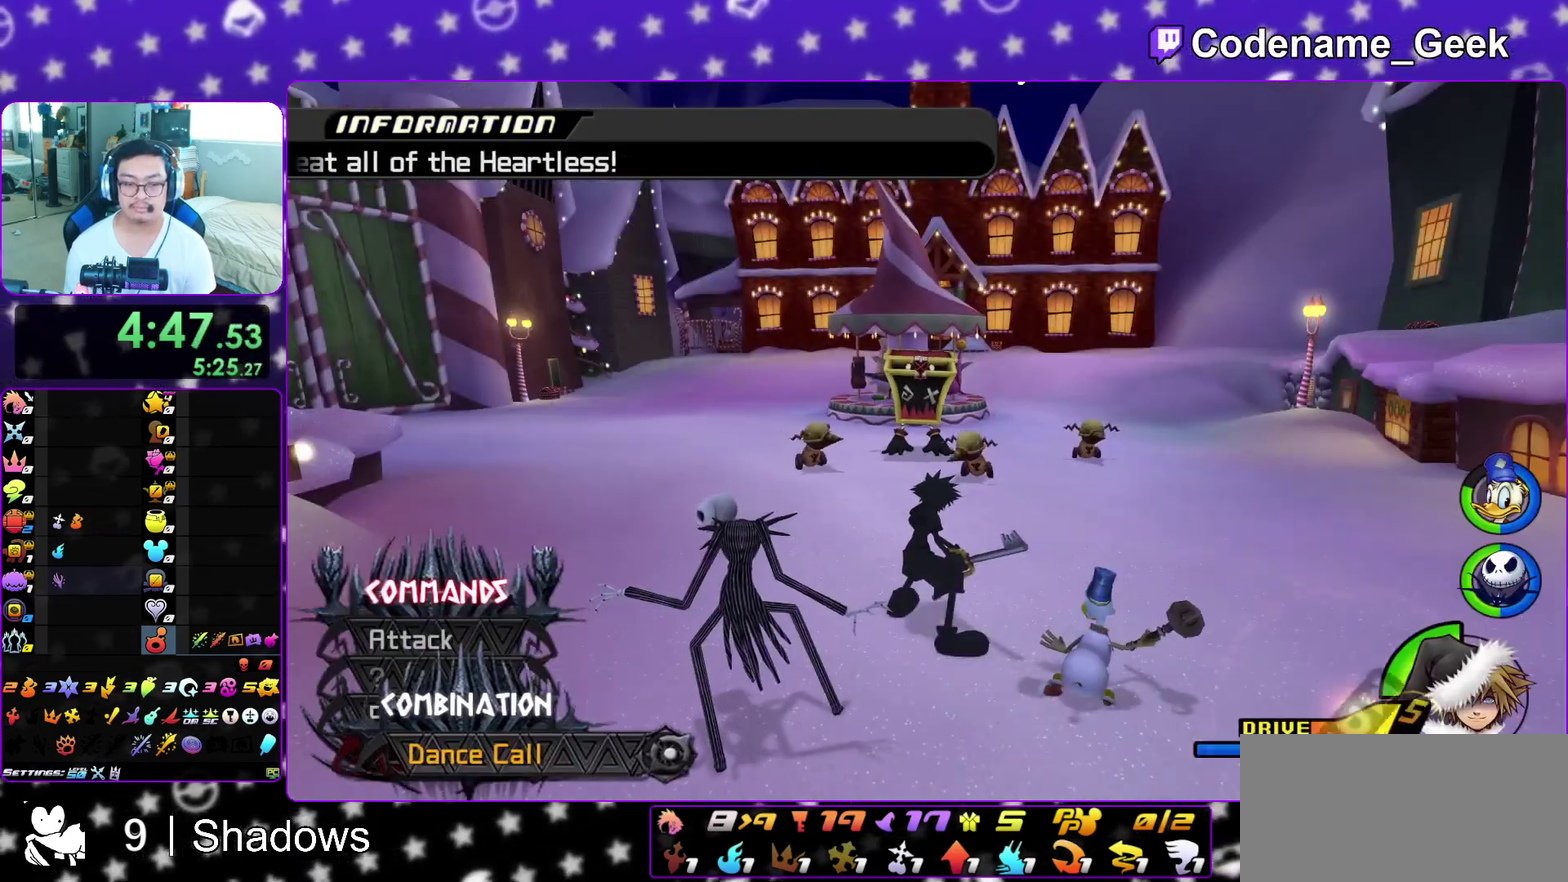
{"dt_ms": 700, "buttons": [], "left_stick": "center", "right_stick": "center", "events": [[50, "A", "up"], [117, "A", "down"], [367, "A", "up"]]}
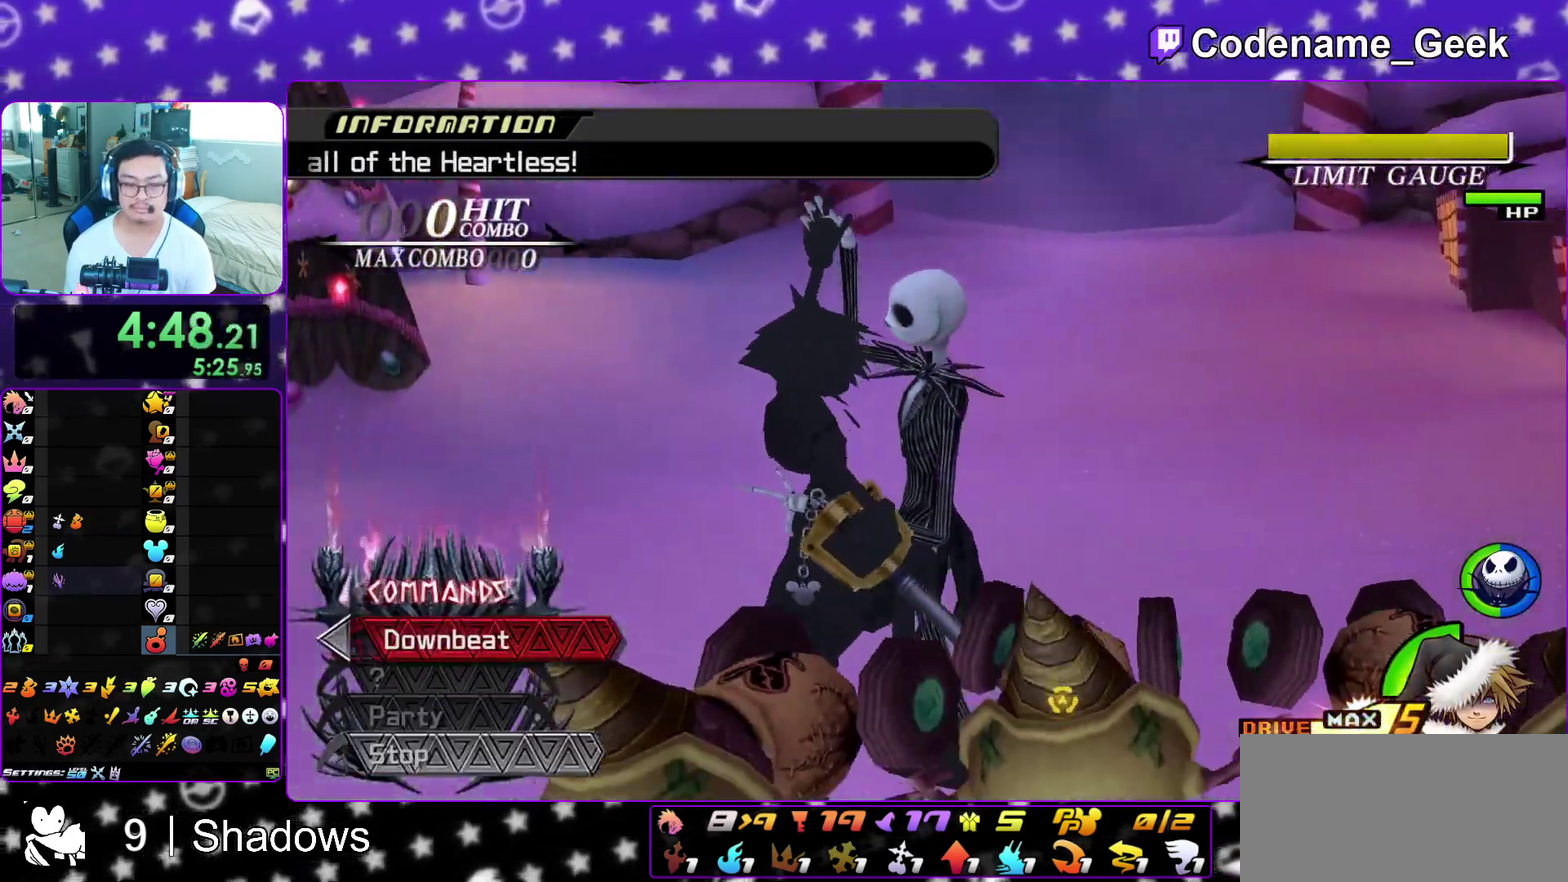
{"dt_ms": 300, "buttons": [], "left_stick": "center", "right_stick": "up-left", "events": [[100, "right_stick", "down-left"], [233, "right_stick", "up-left"]]}
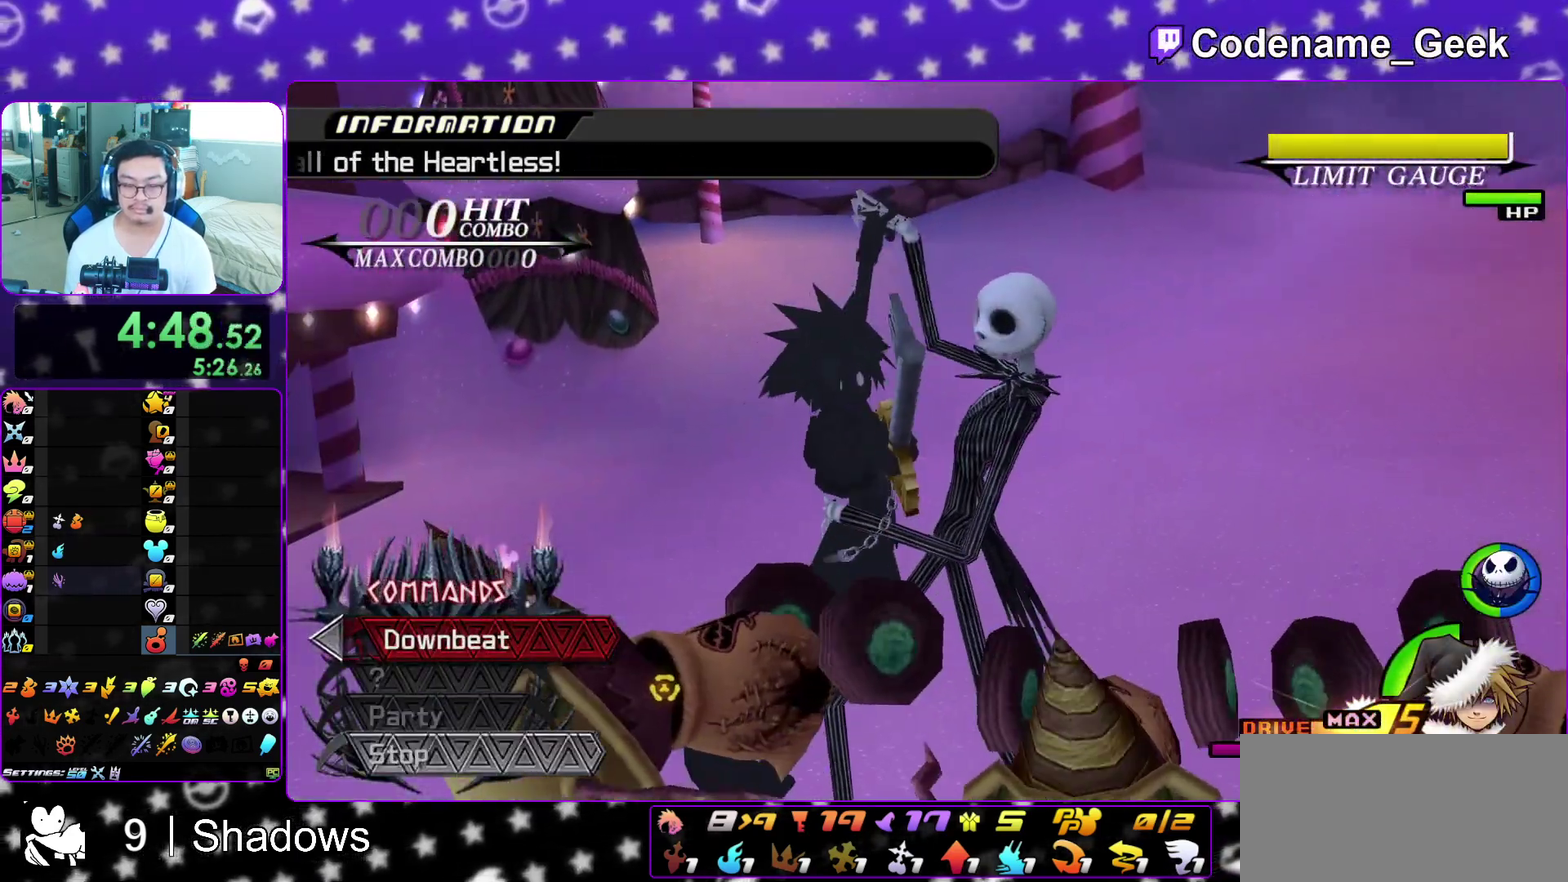
{"dt_ms": 600, "buttons": [], "left_stick": "center", "right_stick": "down-left", "events": [[100, "right_stick", "left"], [200, "right_stick", "down-left"]]}
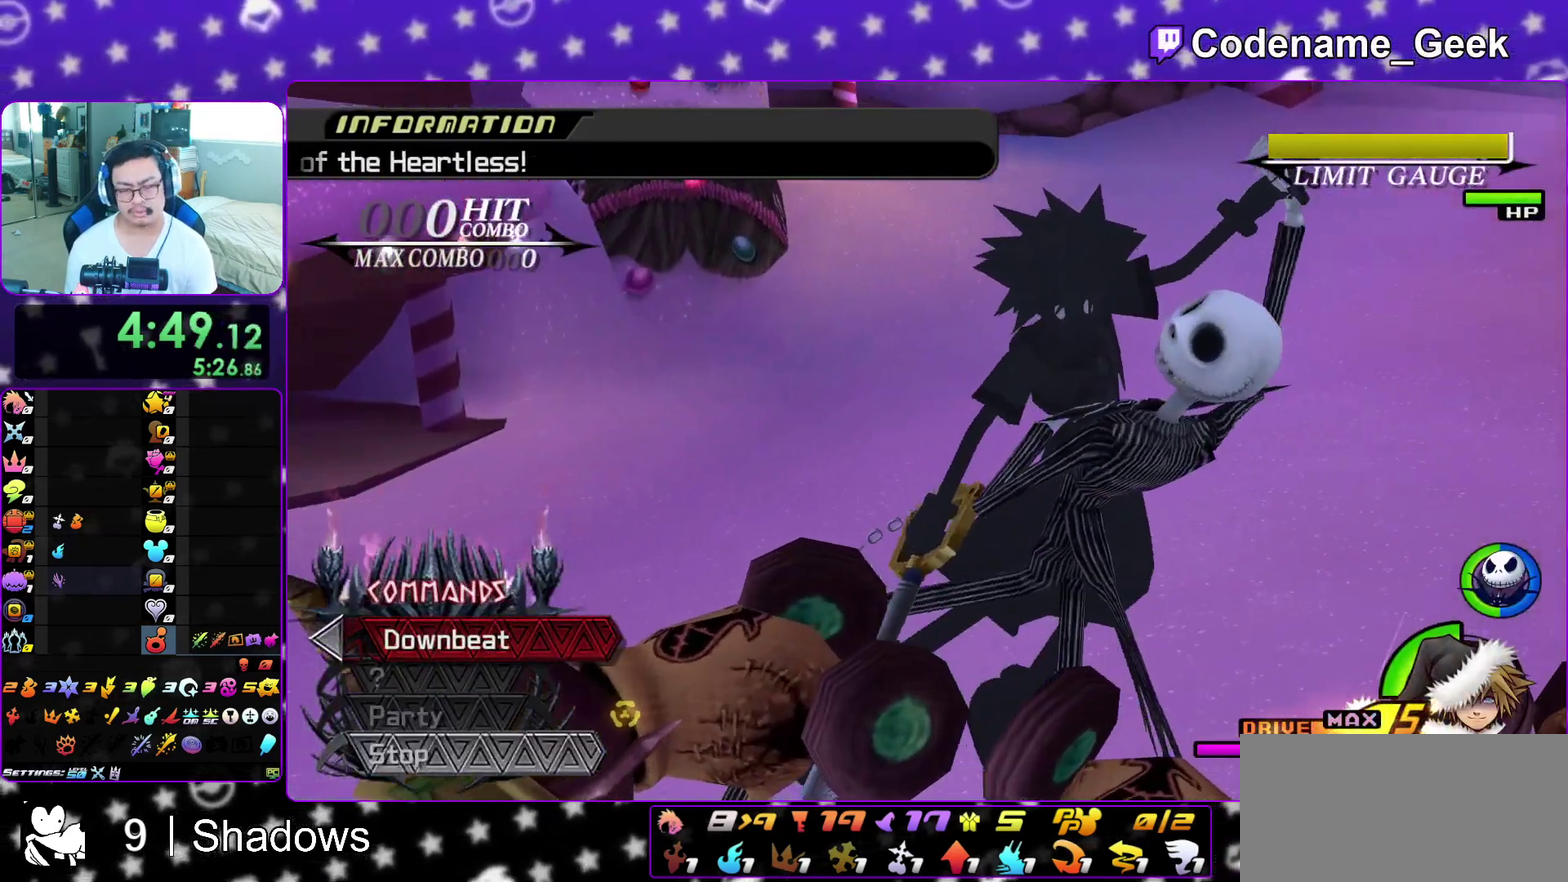
{"dt_ms": 400, "buttons": [], "left_stick": "center", "right_stick": "down-left", "events": [[117, "right_stick", "up"], [167, "right_stick", "down-left"]]}
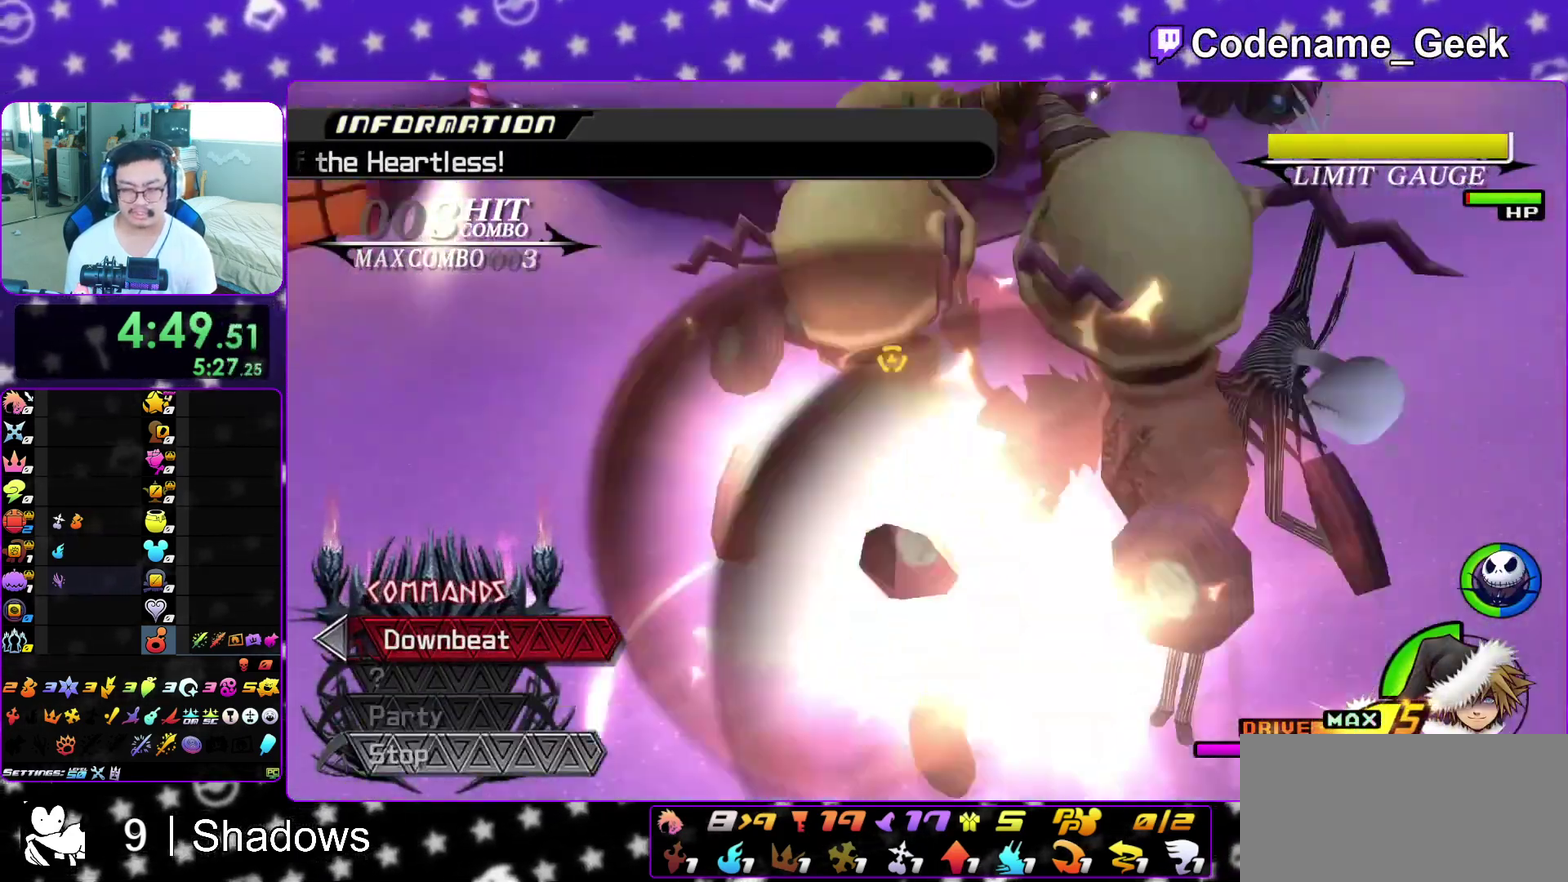
{"dt_ms": 500, "buttons": [], "left_stick": "center", "right_stick": "down", "events": [[50, "right_stick", "down"]]}
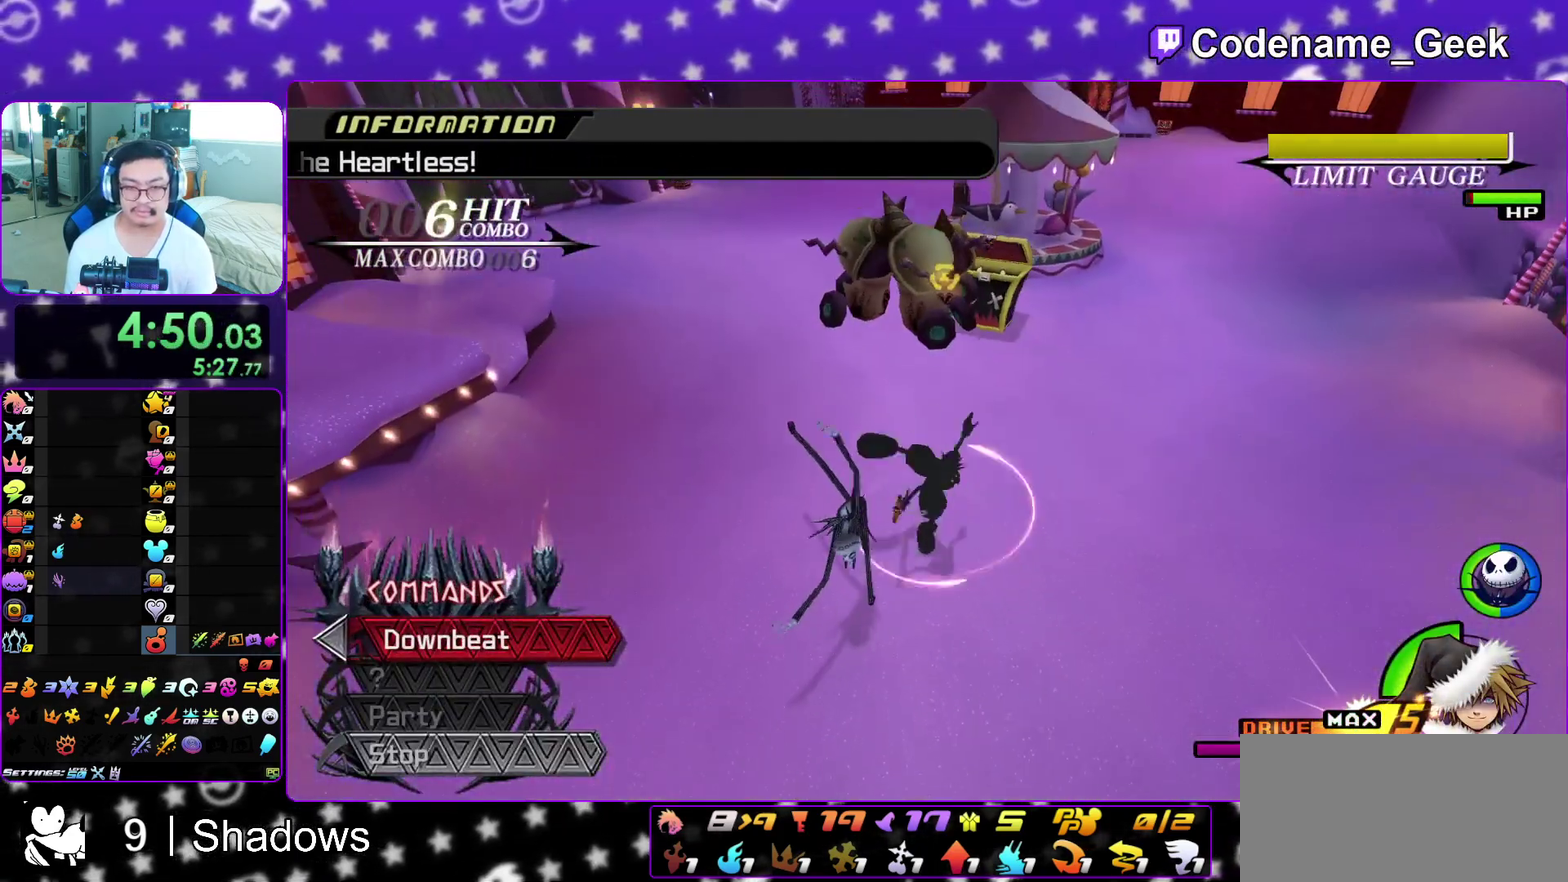
{"dt_ms": 500, "buttons": [], "left_stick": "up", "right_stick": "center", "events": [[233, "right_stick", "down-right"], [333, "right_stick", "center"], [417, "left_stick", "up"]]}